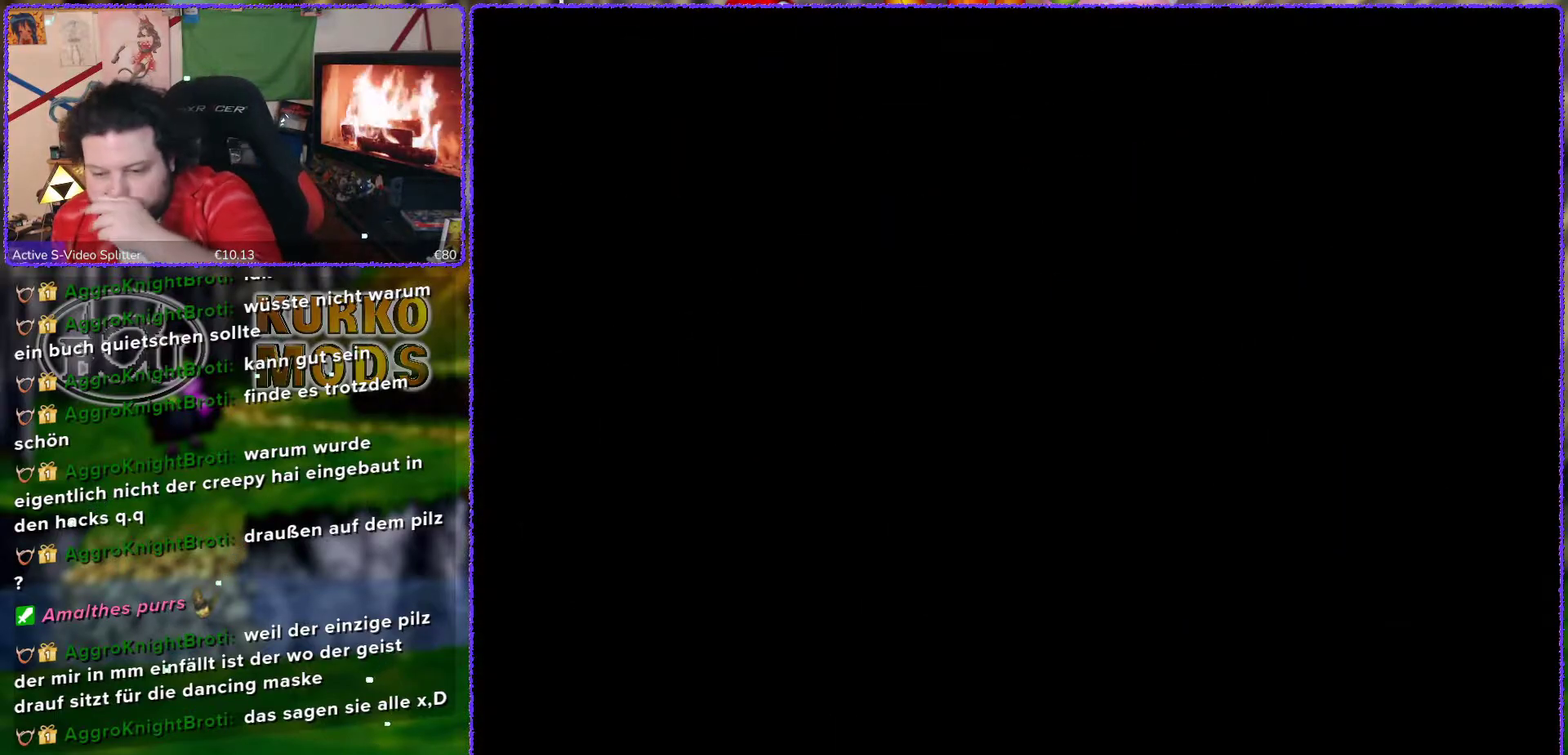
Gameplay with a controller (Nintendo layout); each line is a JSON object with the inputs held at the frame after it. "events" lists button and stick changes between this image and that frame as [ms after this image, input, new state], when the widget could be followed in between. Not read: L3 R3.
{"buttons": [], "left_stick": "center", "events": []}
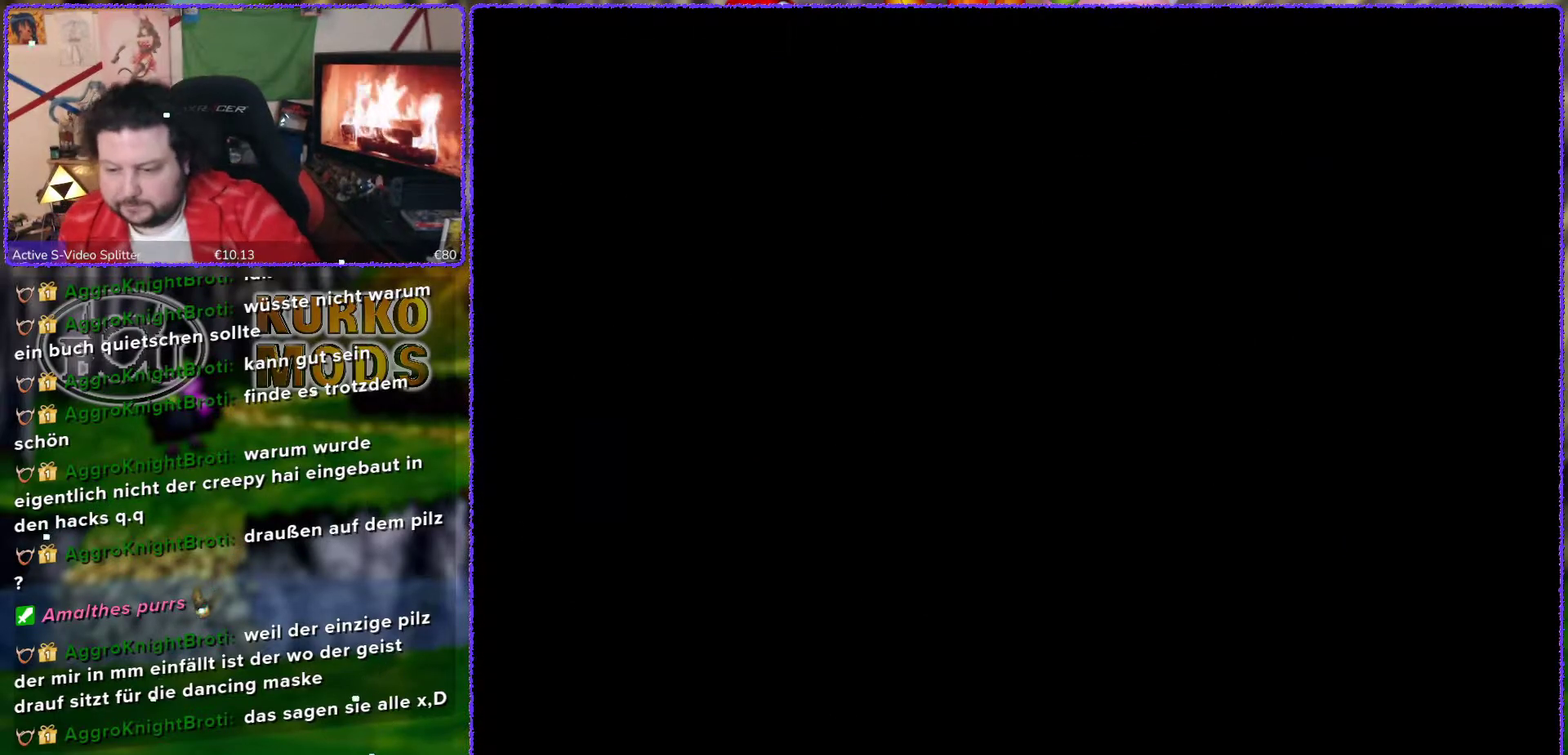
{"buttons": [], "left_stick": "center", "events": []}
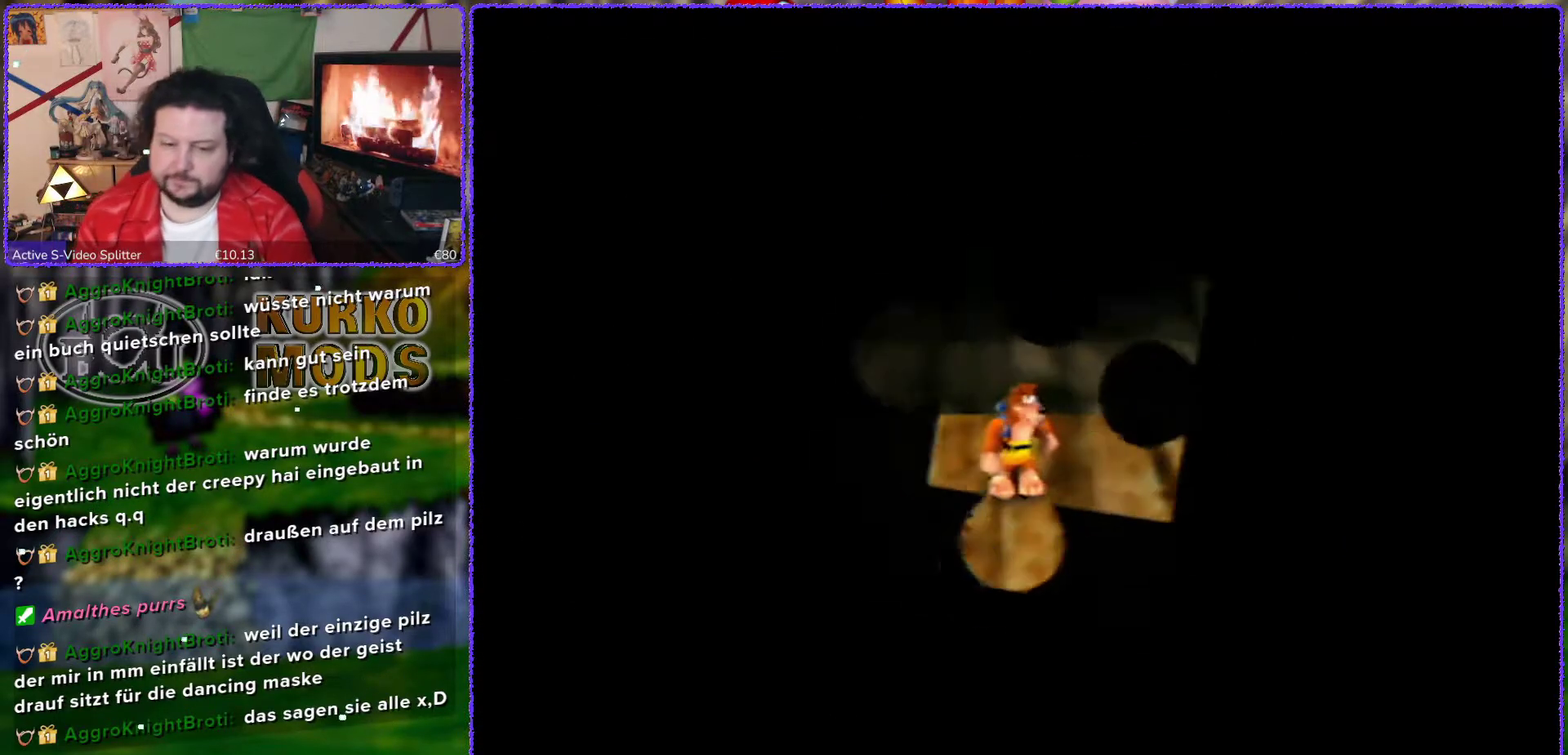
{"buttons": [], "left_stick": "center", "events": []}
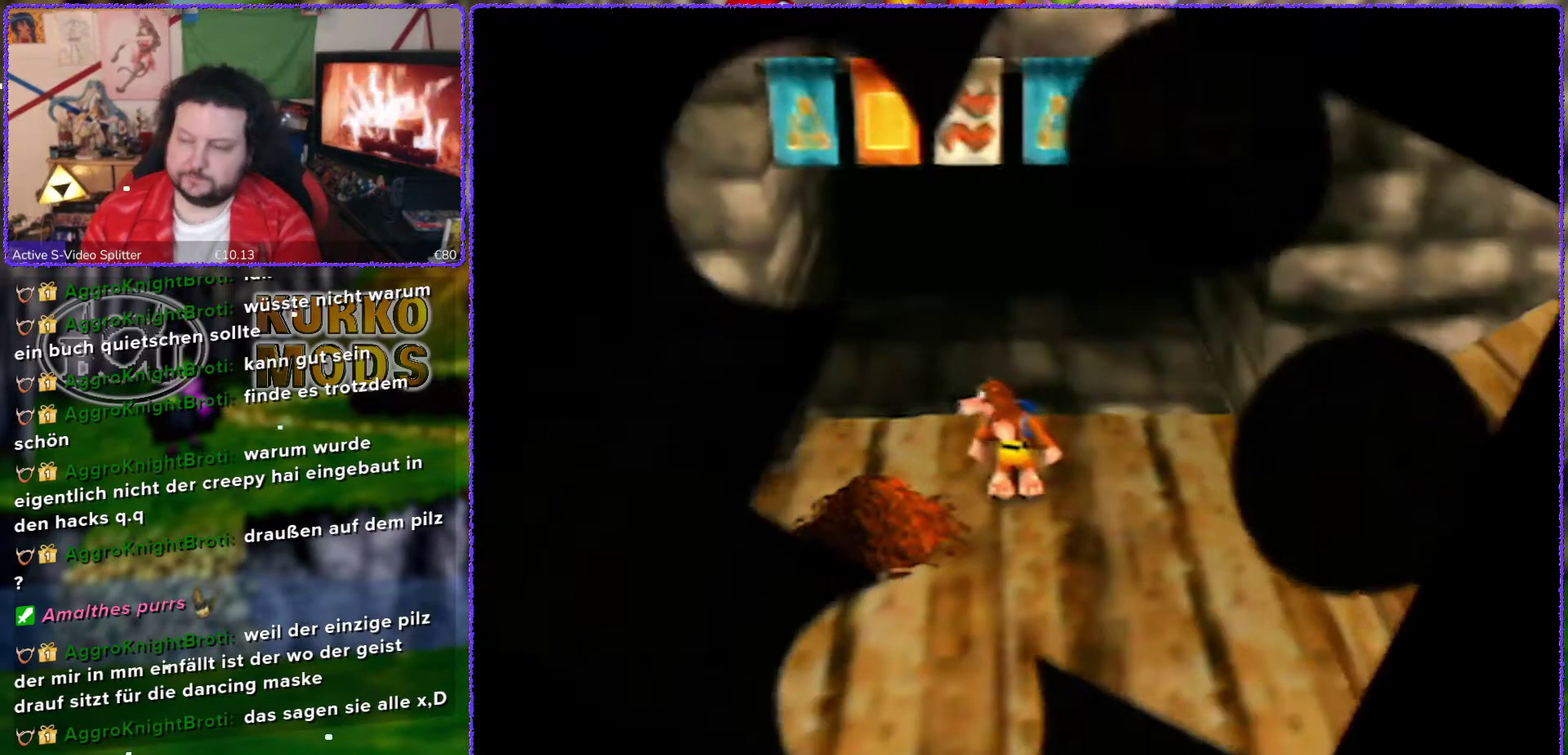
{"buttons": [], "left_stick": "down", "events": [[483, "left_stick", "down"]]}
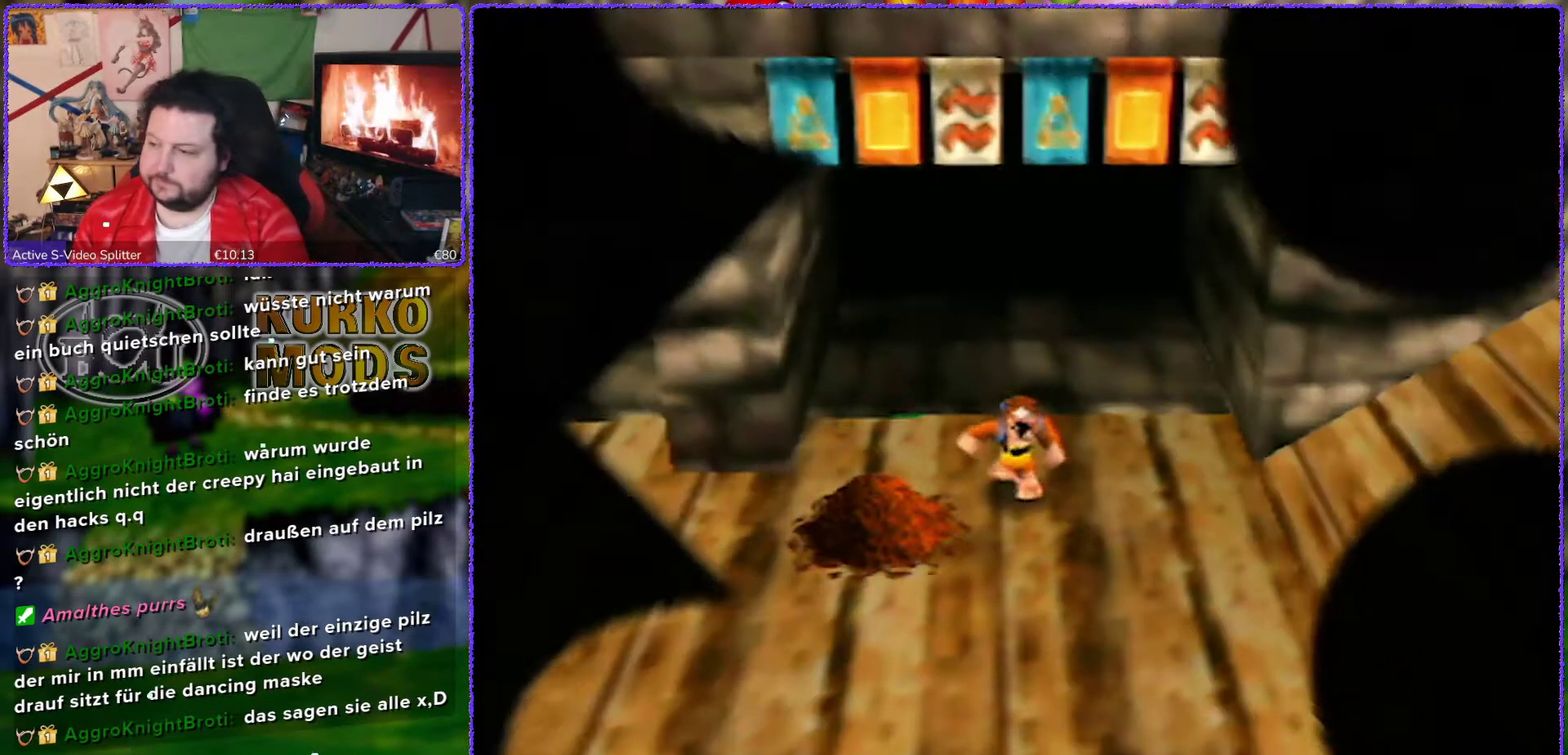
{"buttons": ["Z"], "left_stick": "down-right", "events": [[83, "left_stick", "down-right"], [333, "C_LEFT", "down"], [333, "Z", "down"], [433, "C_LEFT", "up"]]}
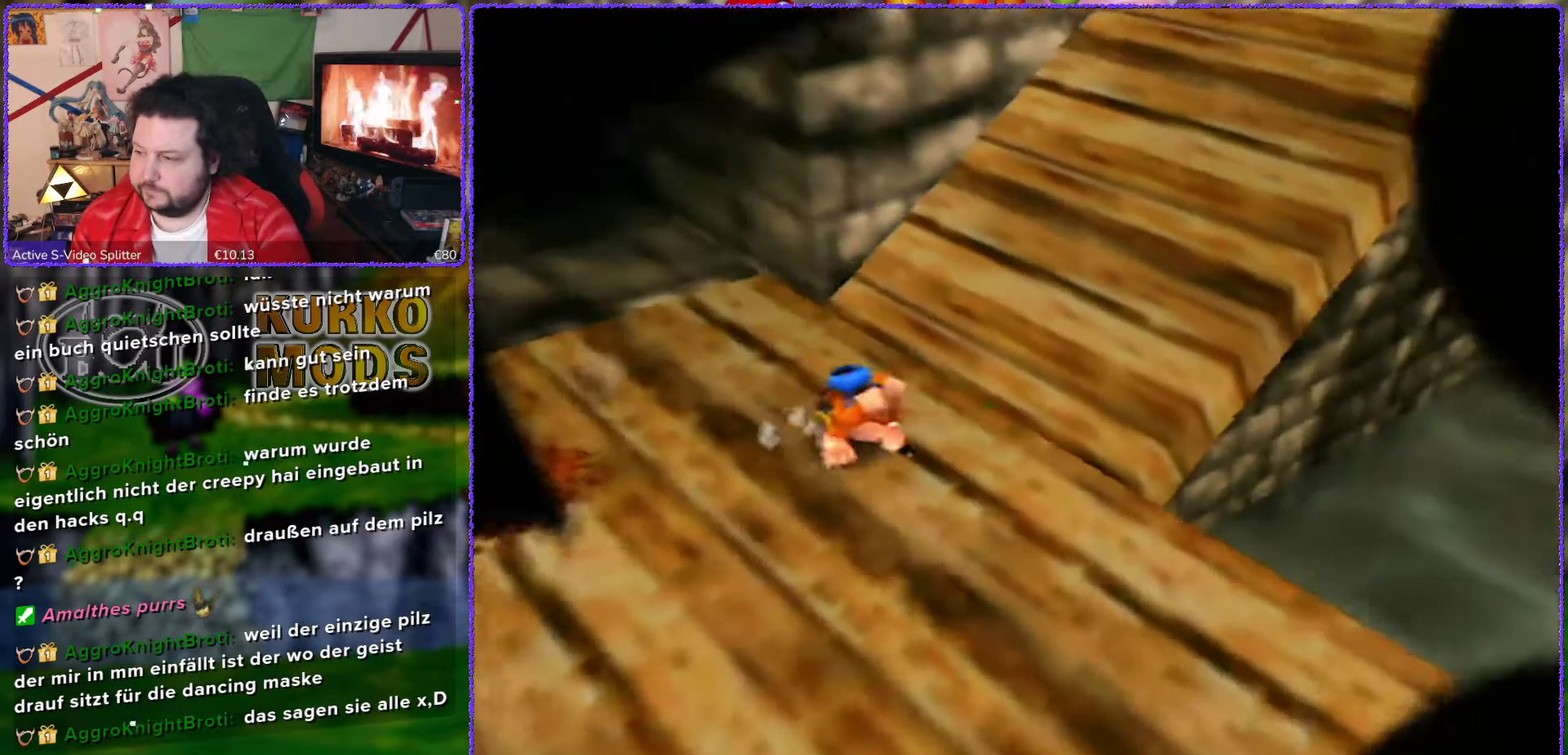
{"buttons": ["Z"], "left_stick": "center", "events": [[50, "left_stick", "center"], [333, "C_LEFT", "down"], [417, "C_LEFT", "up"]]}
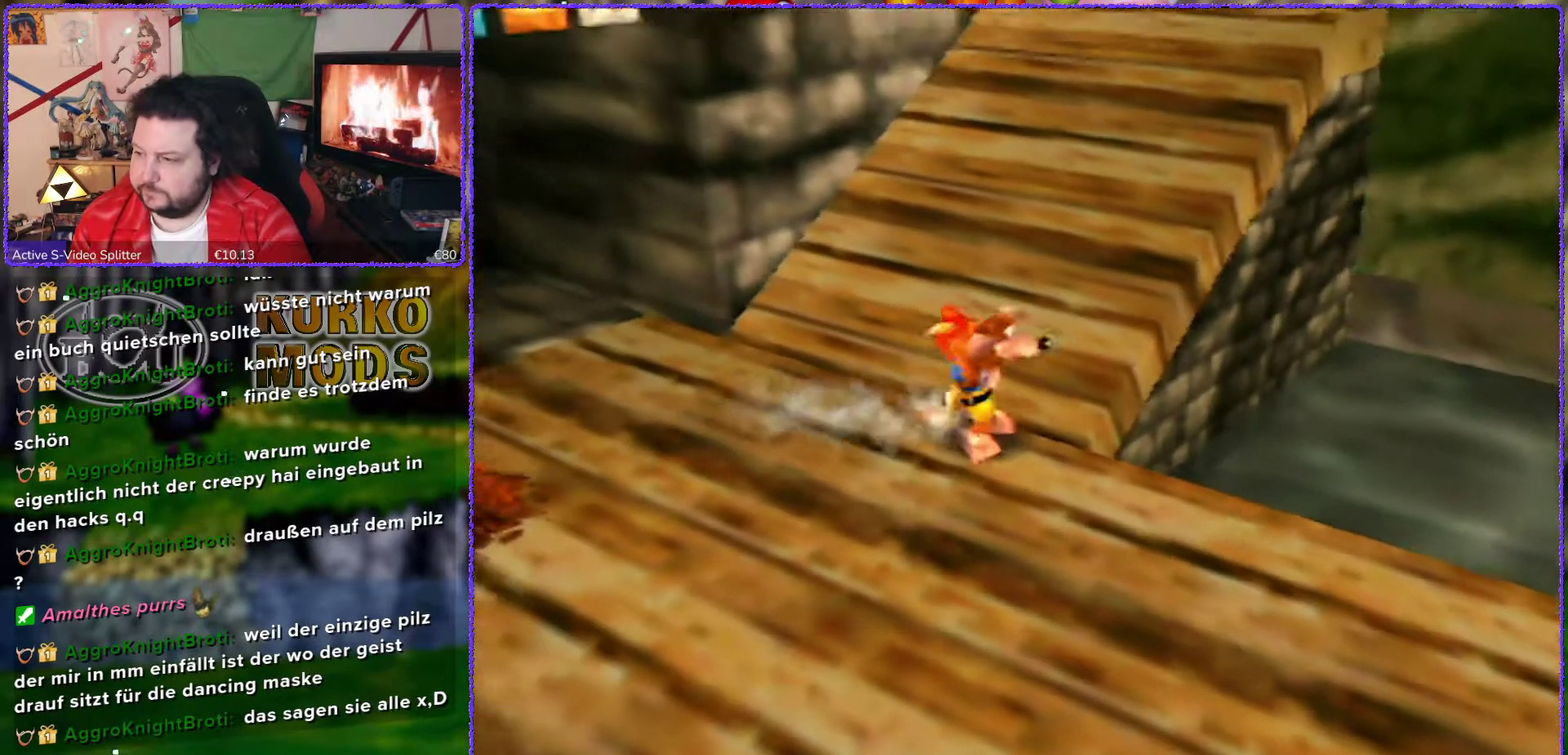
{"buttons": ["Z"], "left_stick": "down-right", "events": [[167, "left_stick", "down-right"]]}
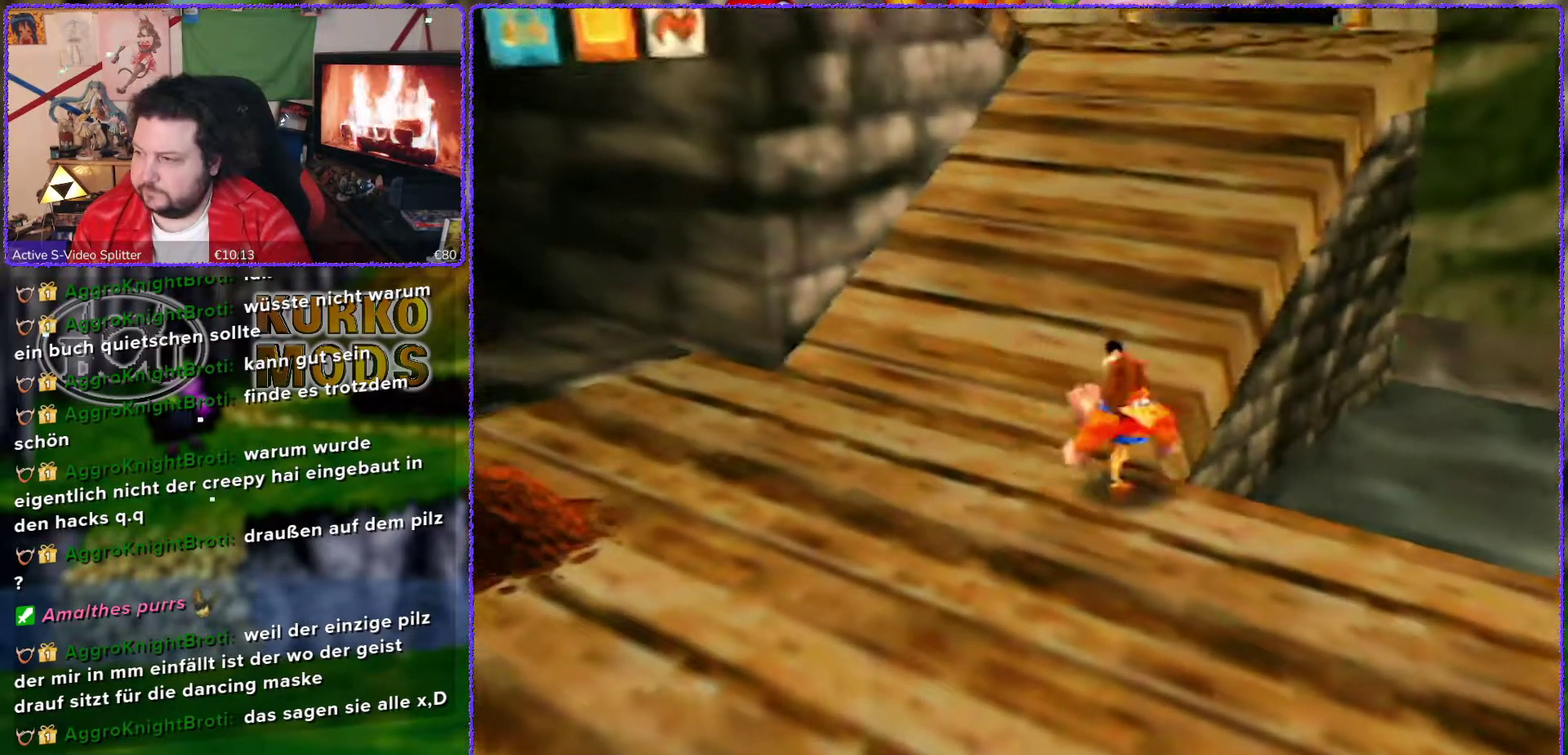
{"buttons": ["Z", "C_LEFT"], "left_stick": "right", "events": [[117, "C_LEFT", "down"], [200, "C_LEFT", "up"], [383, "C_LEFT", "down"], [467, "left_stick", "right"]]}
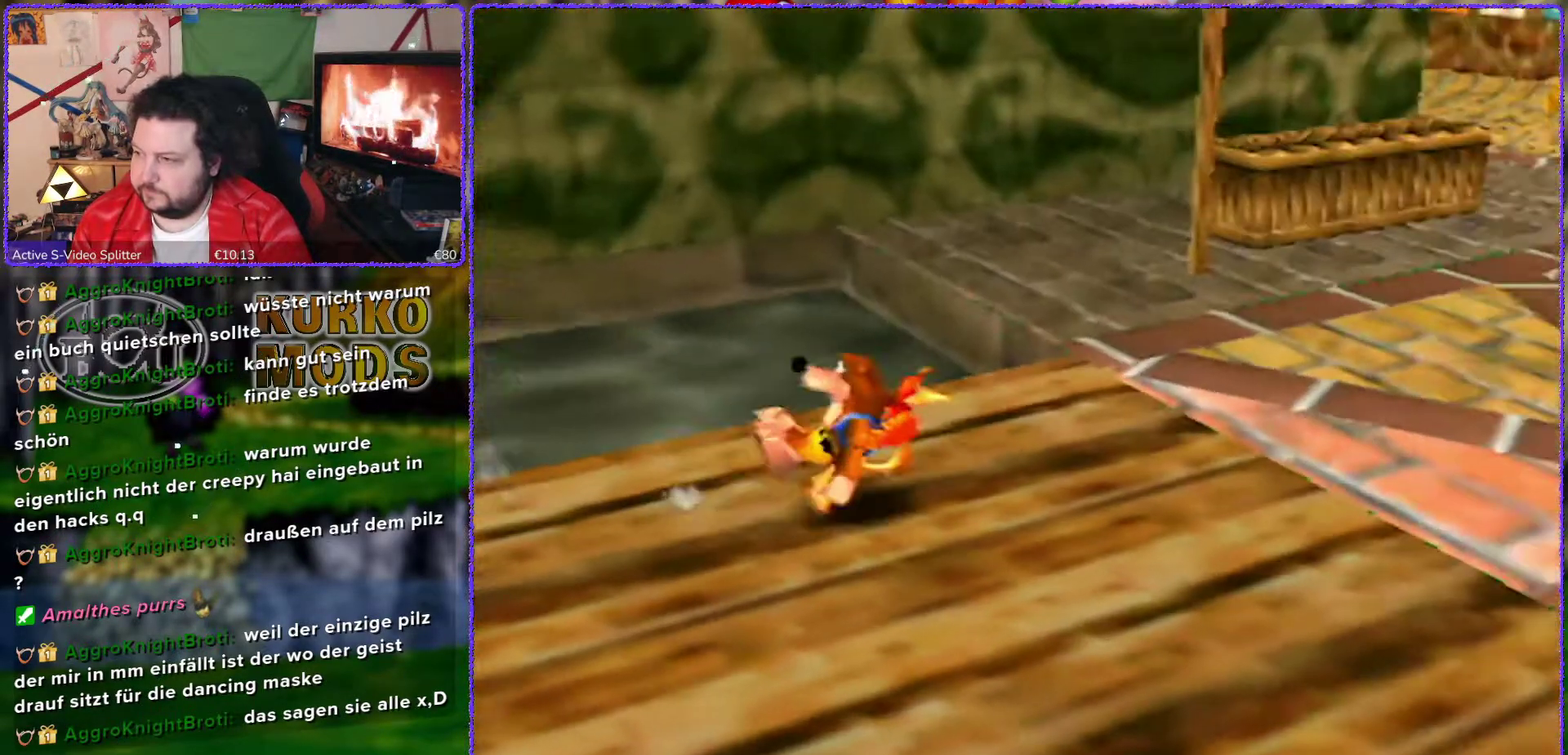
{"buttons": ["Z"], "left_stick": "up-right", "events": [[17, "C_LEFT", "up"], [67, "left_stick", "up-right"]]}
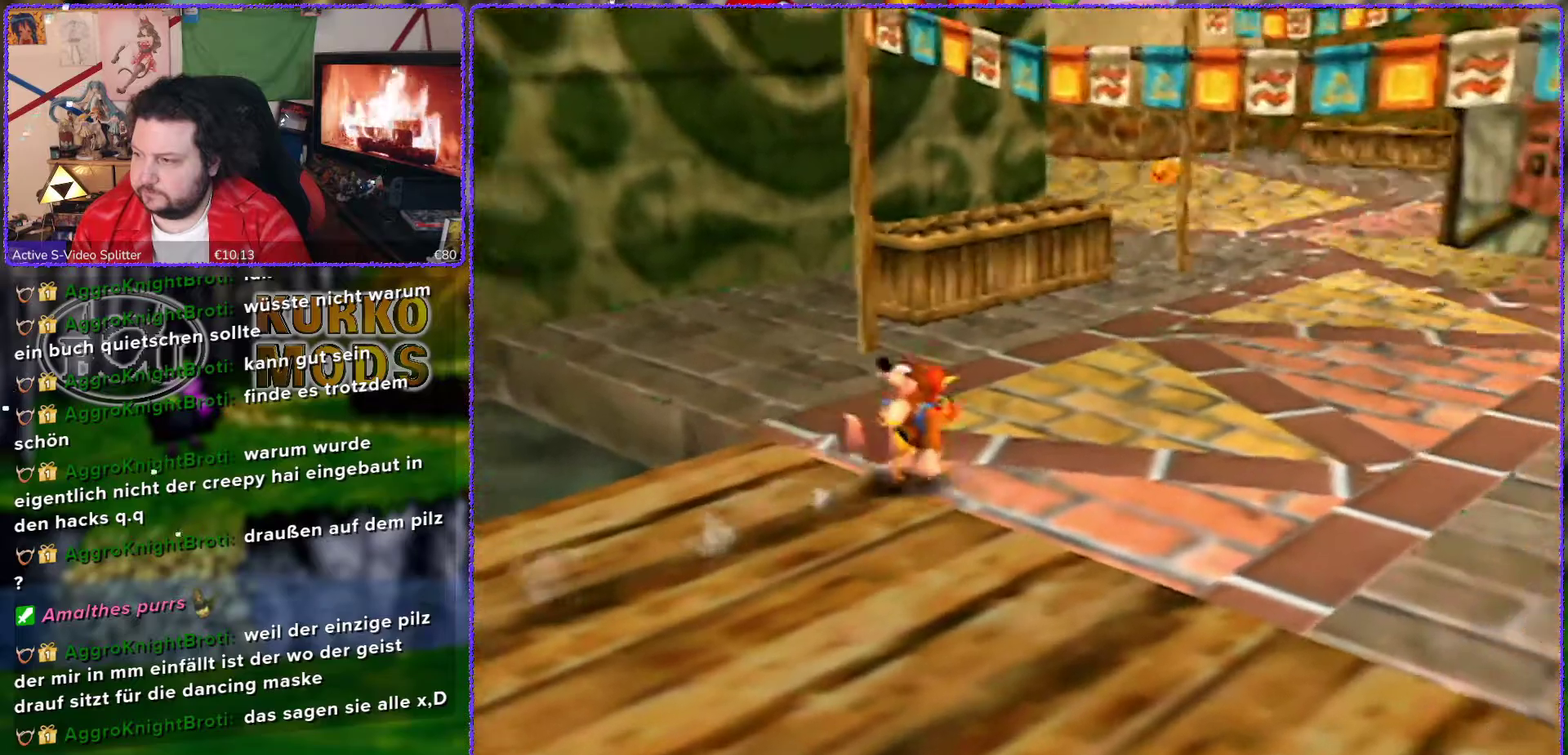
{"buttons": ["Z"], "left_stick": "up", "events": [[83, "left_stick", "up"]]}
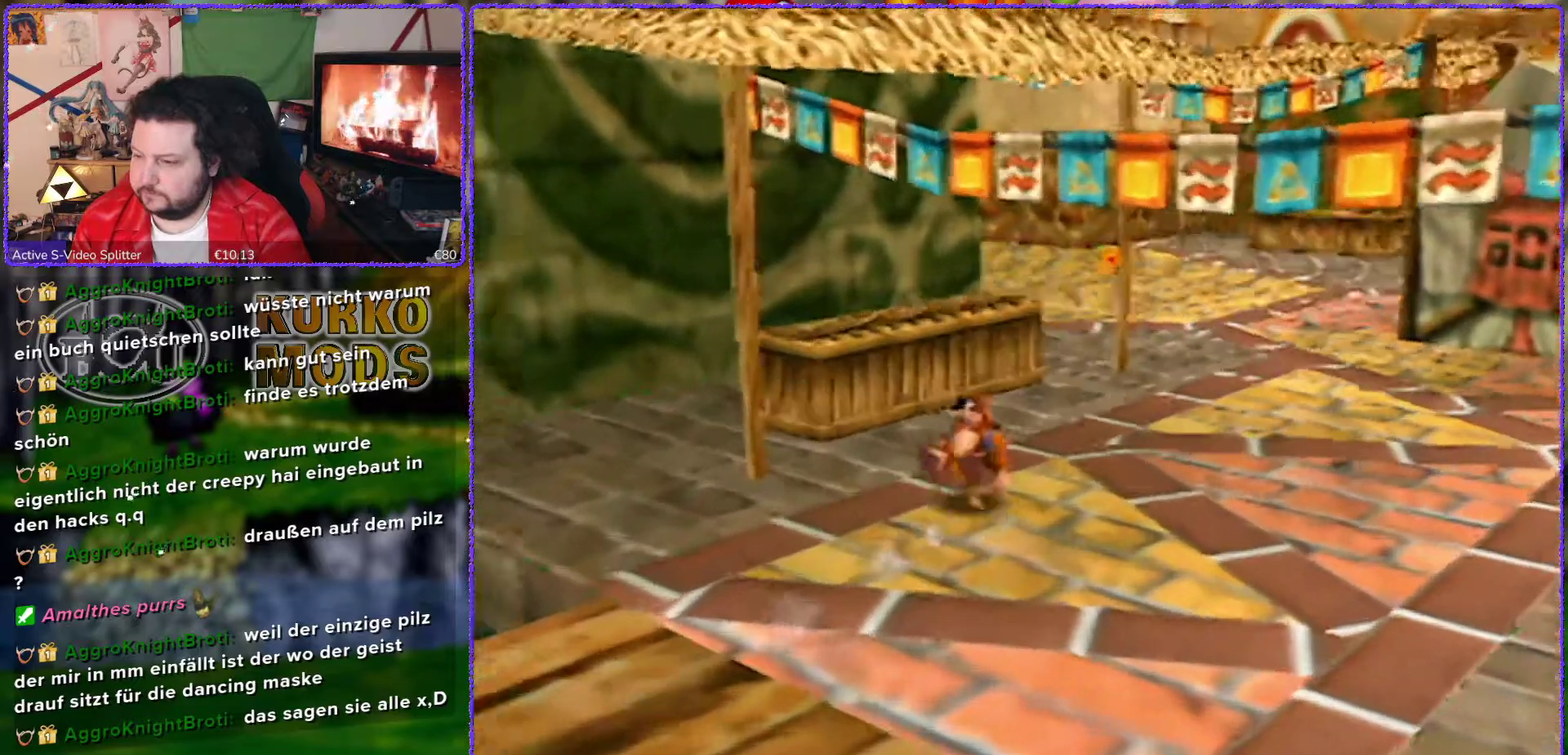
{"buttons": ["Z"], "left_stick": "up", "events": []}
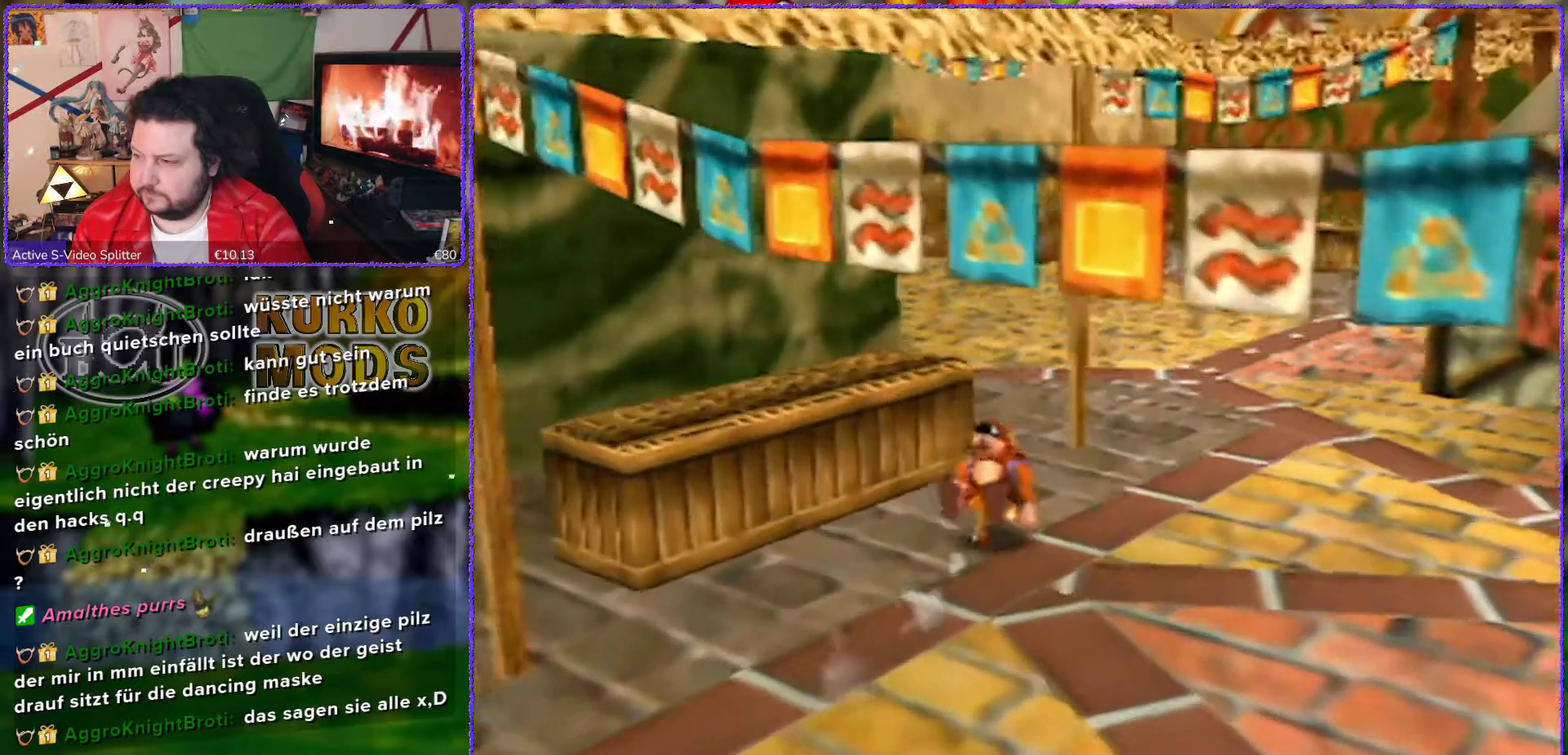
{"buttons": ["Z"], "left_stick": "up", "events": []}
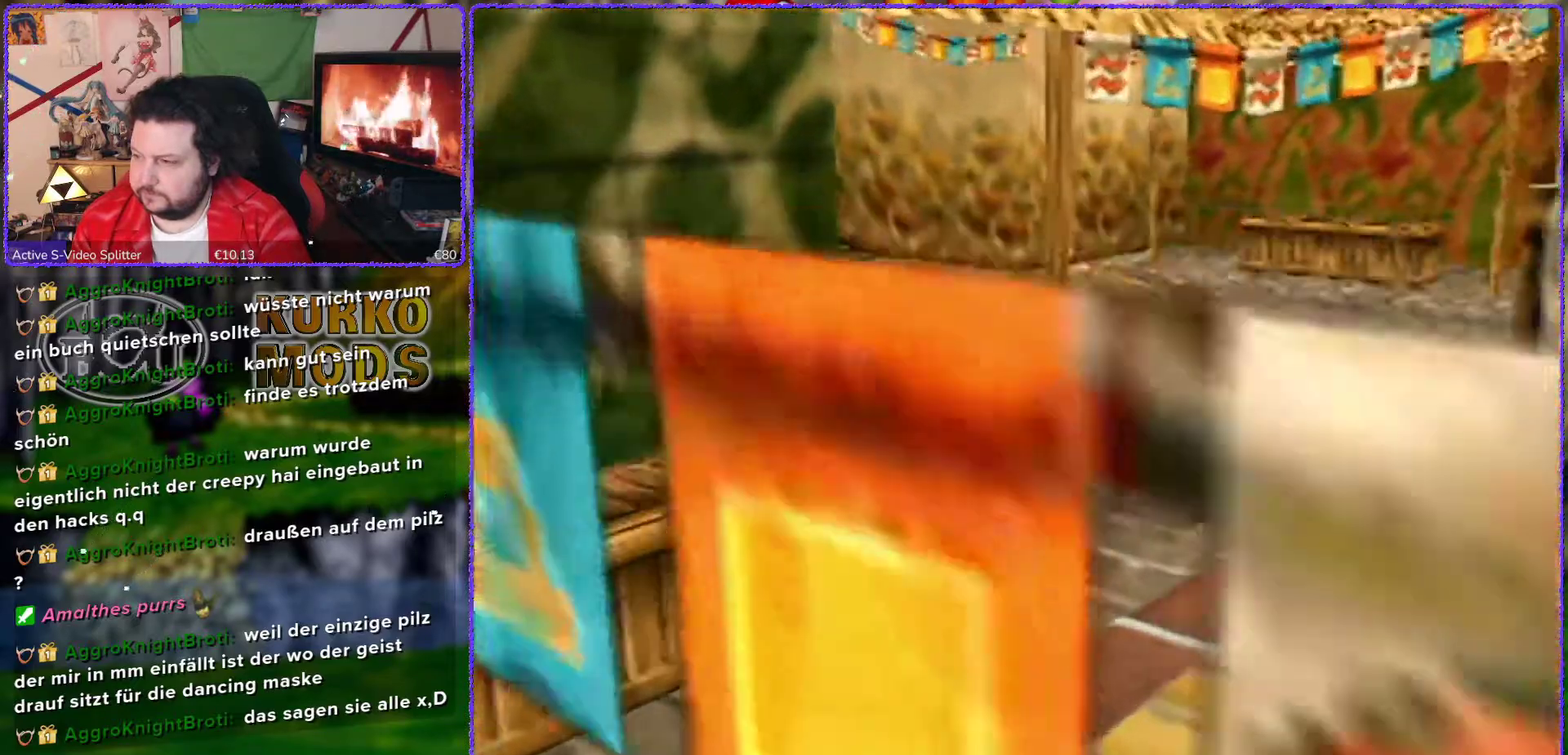
{"buttons": ["Z"], "left_stick": "up", "events": []}
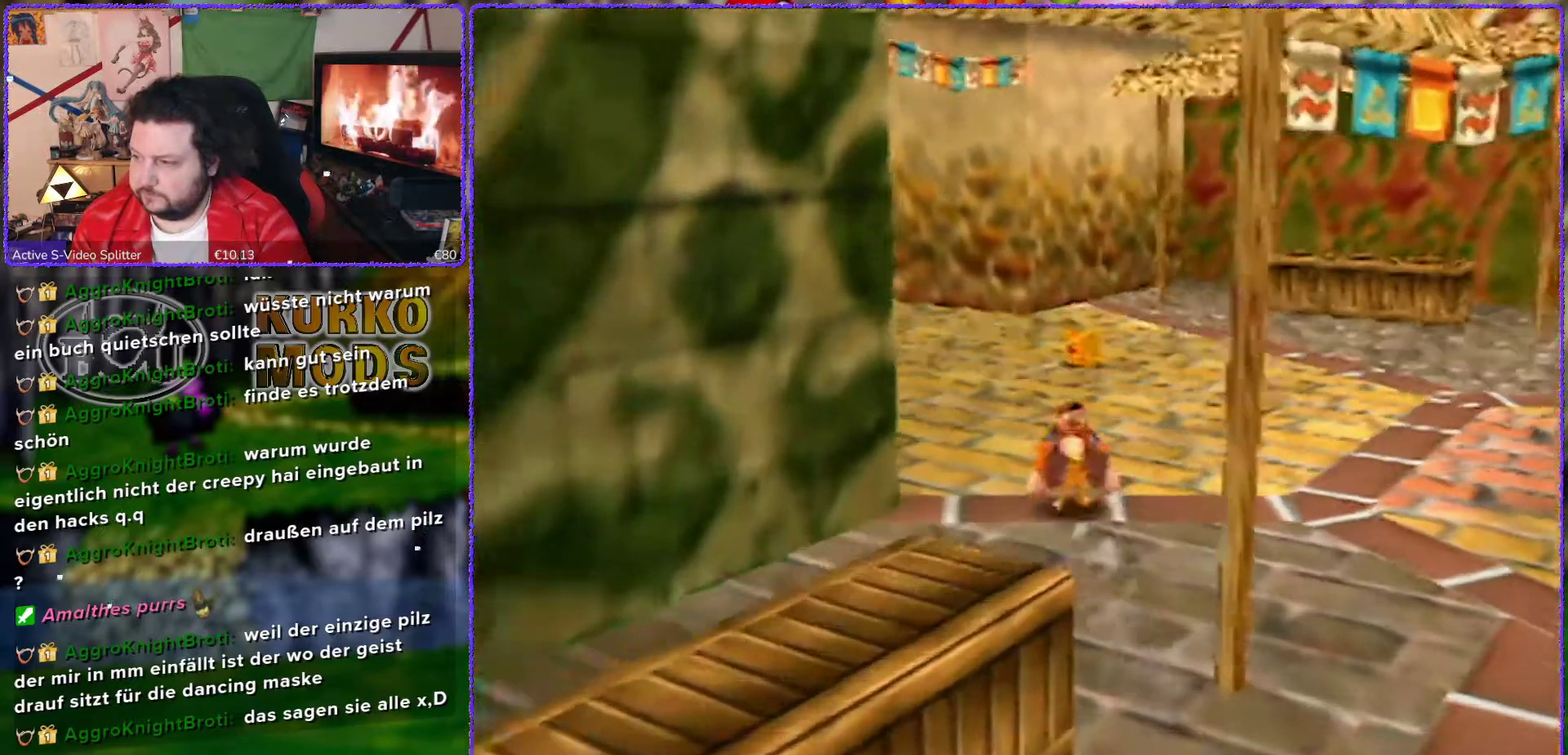
{"buttons": ["Z"], "left_stick": "up", "events": []}
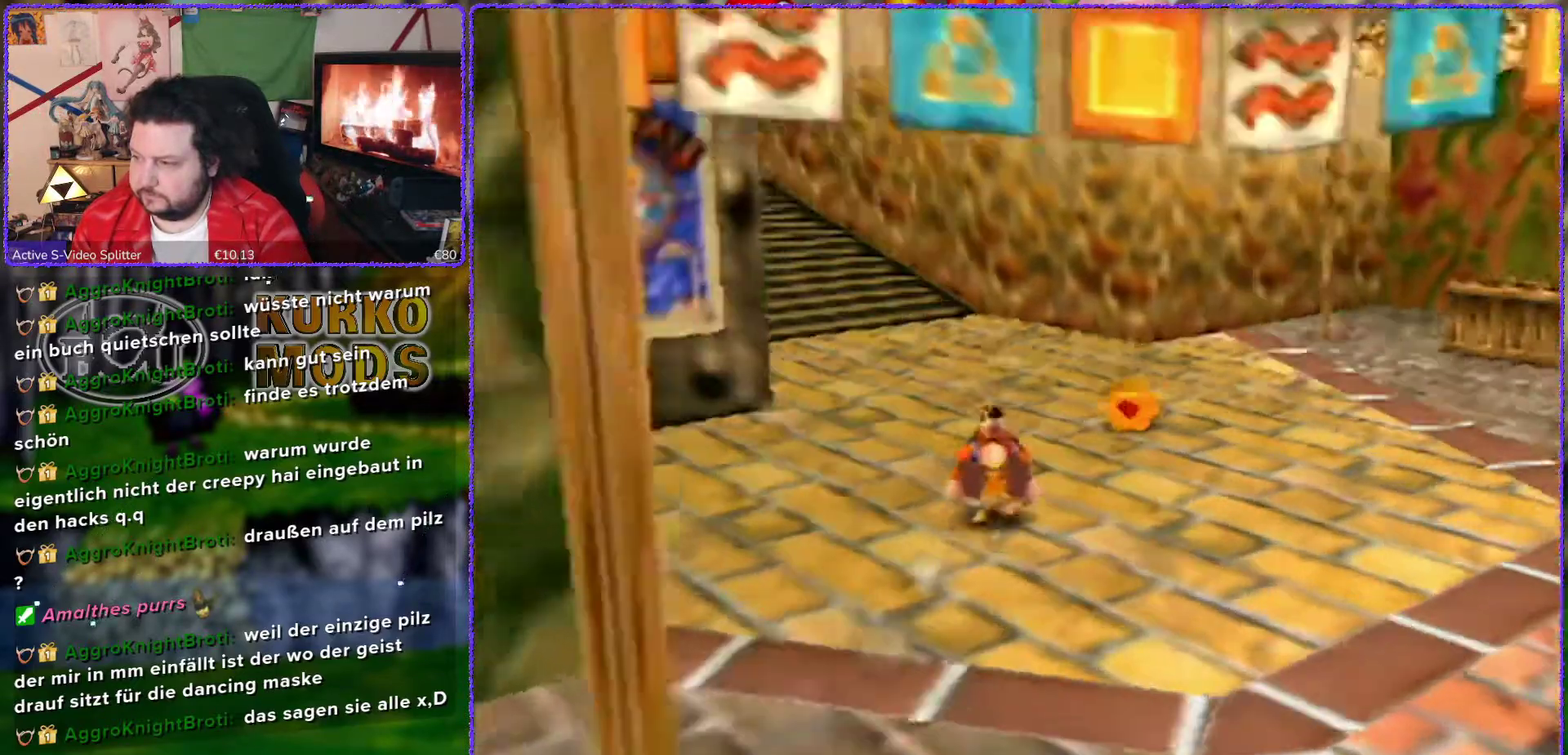
{"buttons": ["Z"], "left_stick": "up", "events": [[17, "C_RIGHT", "down"], [117, "C_RIGHT", "up"]]}
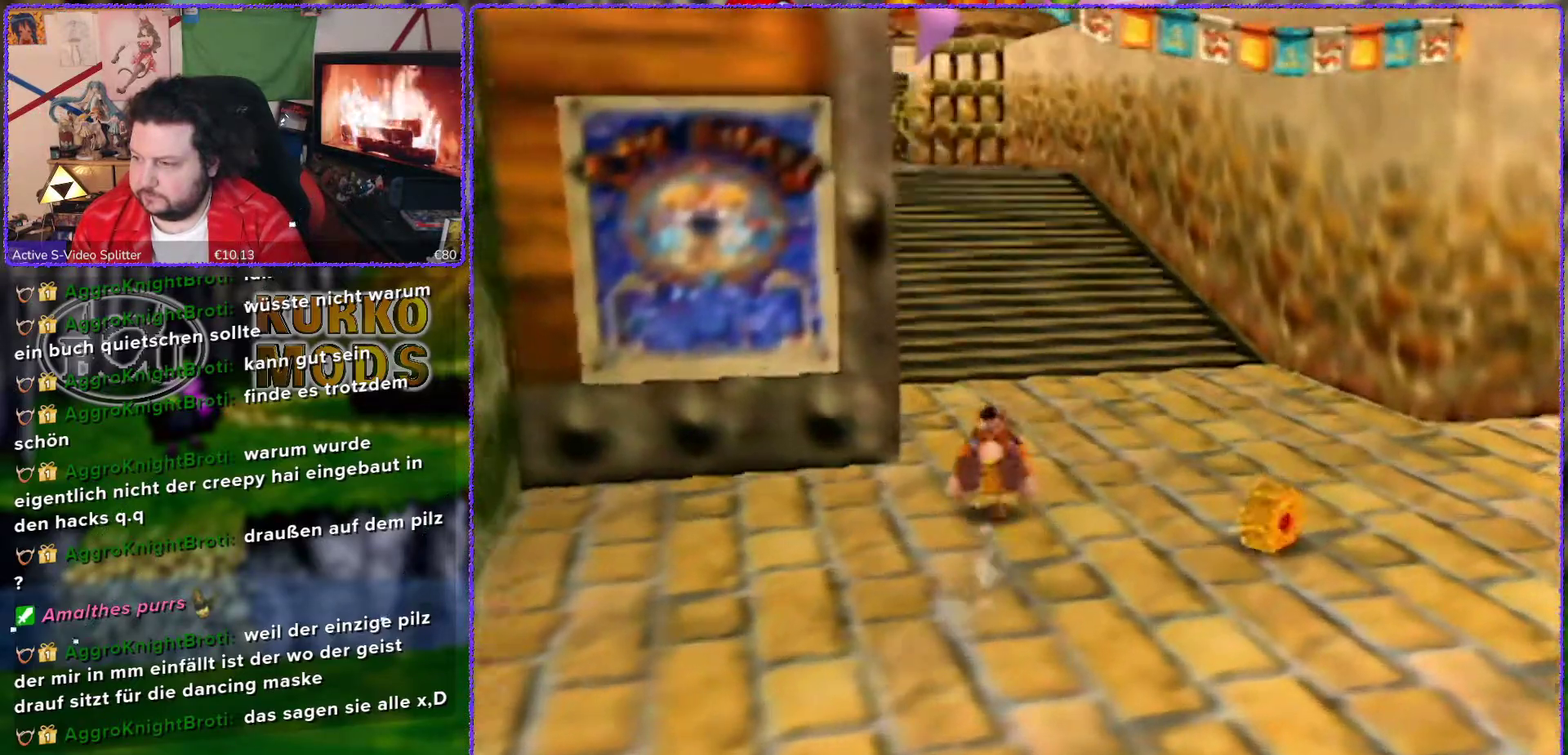
{"buttons": ["Z"], "left_stick": "up", "events": []}
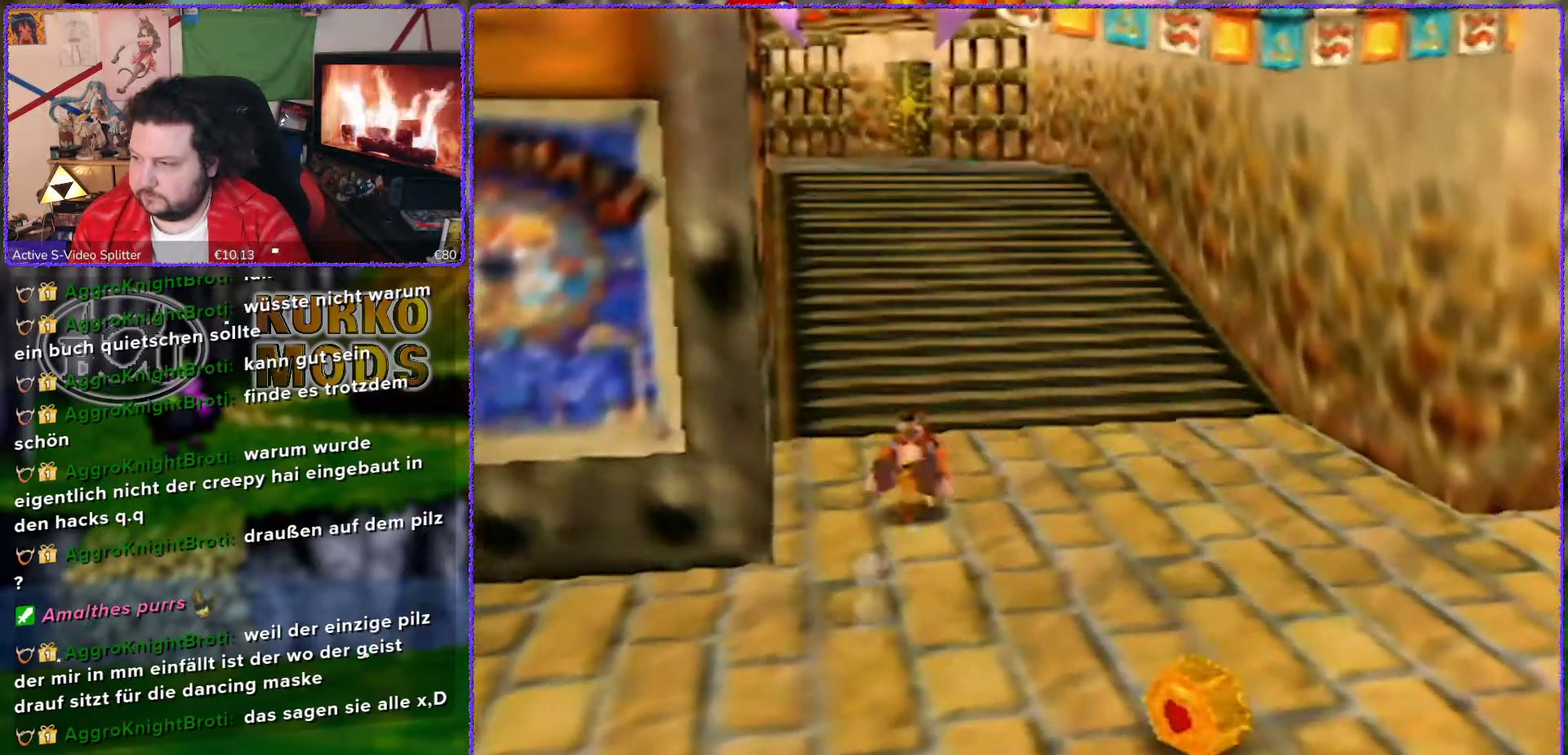
{"buttons": ["Z"], "left_stick": "up", "events": []}
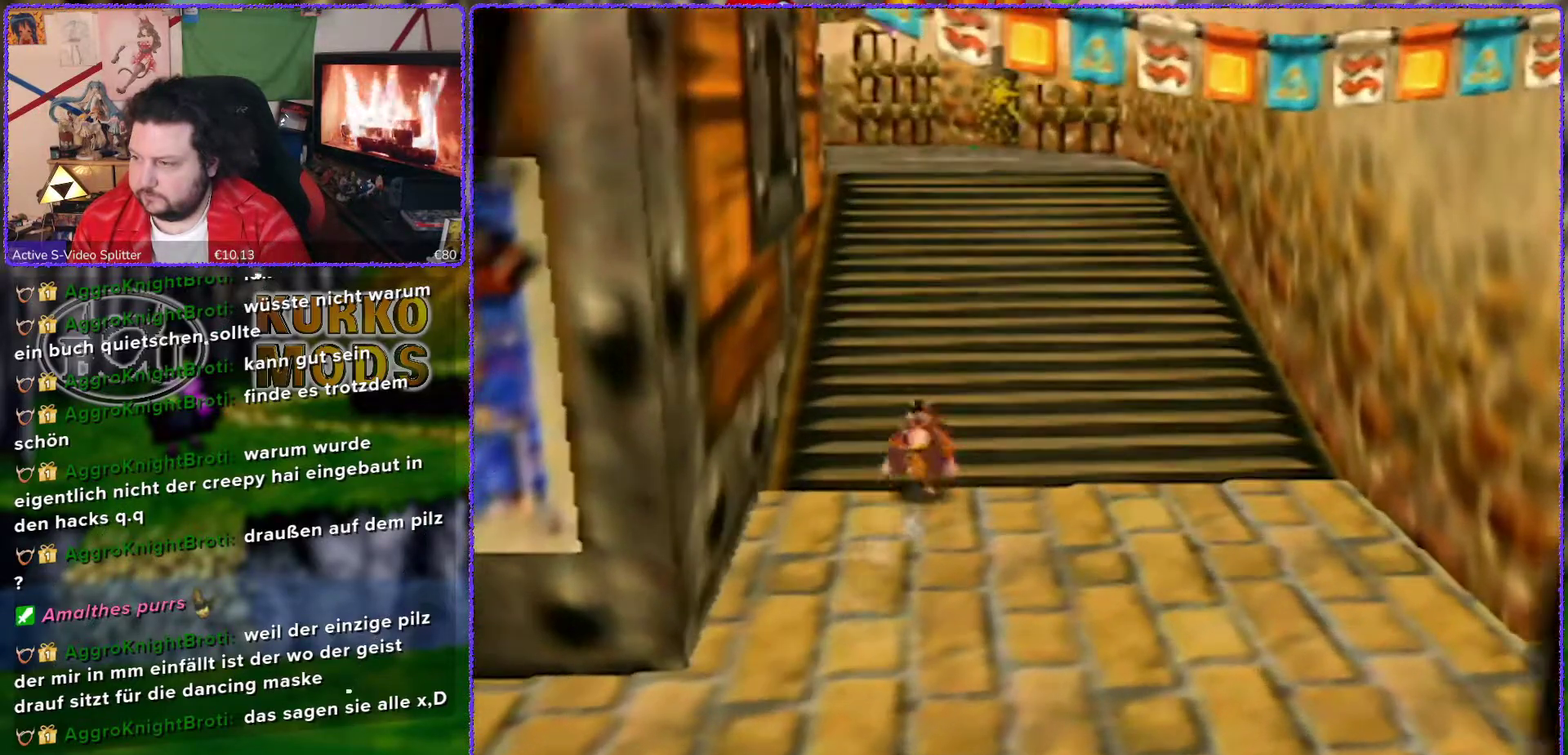
{"buttons": [], "left_stick": "up", "events": [[483, "Z", "up"]]}
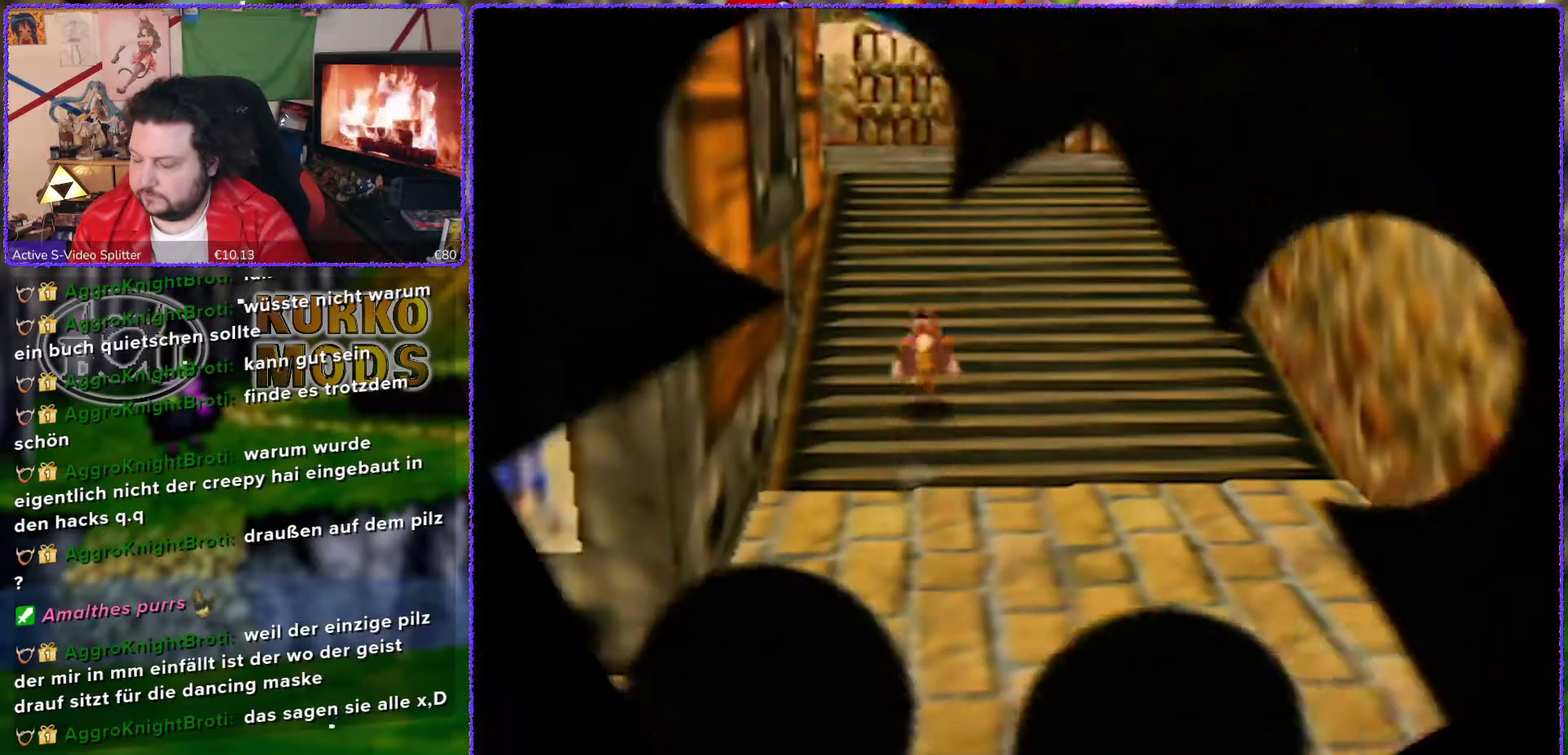
{"buttons": [], "left_stick": "center", "events": [[50, "left_stick", "center"]]}
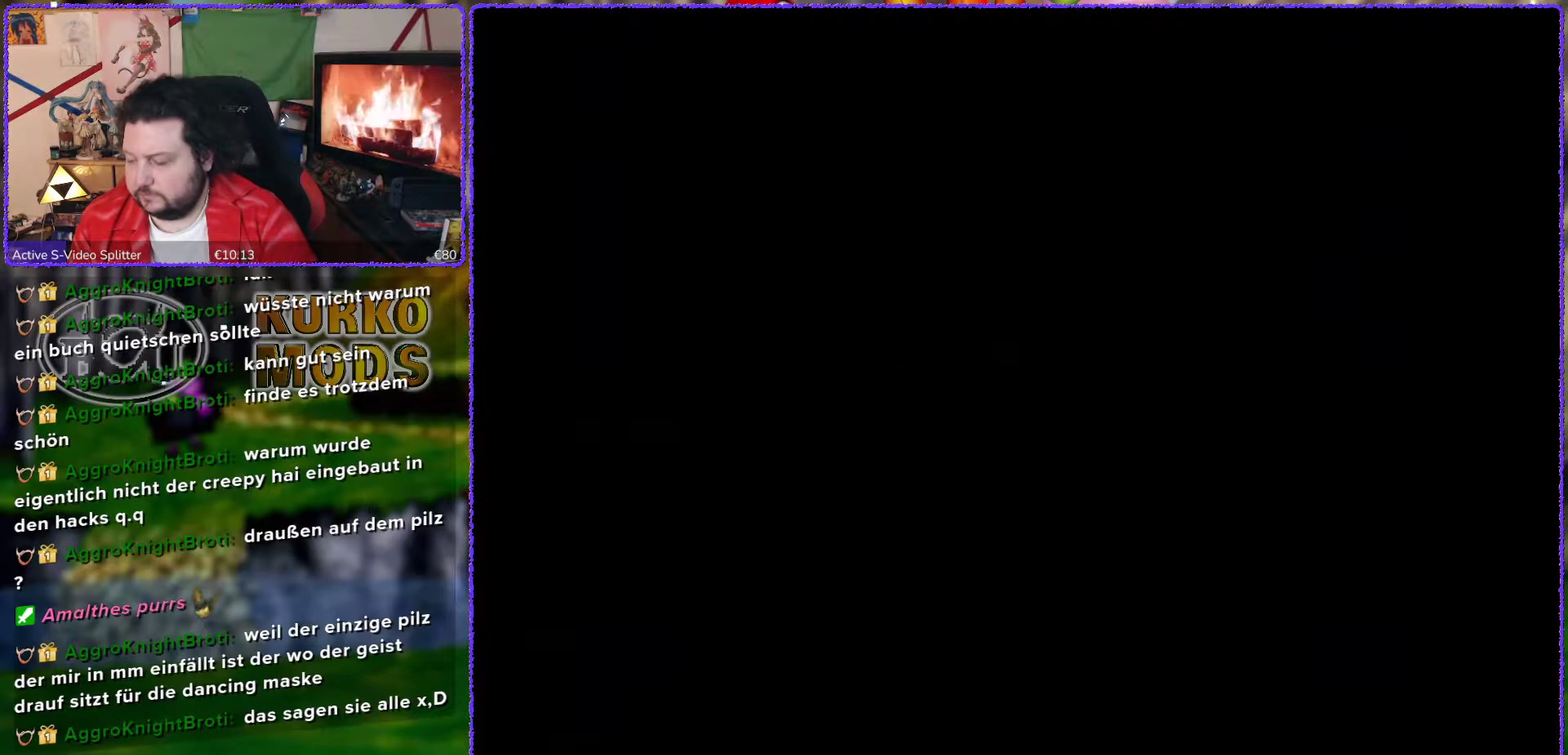
{"buttons": [], "left_stick": "center", "events": []}
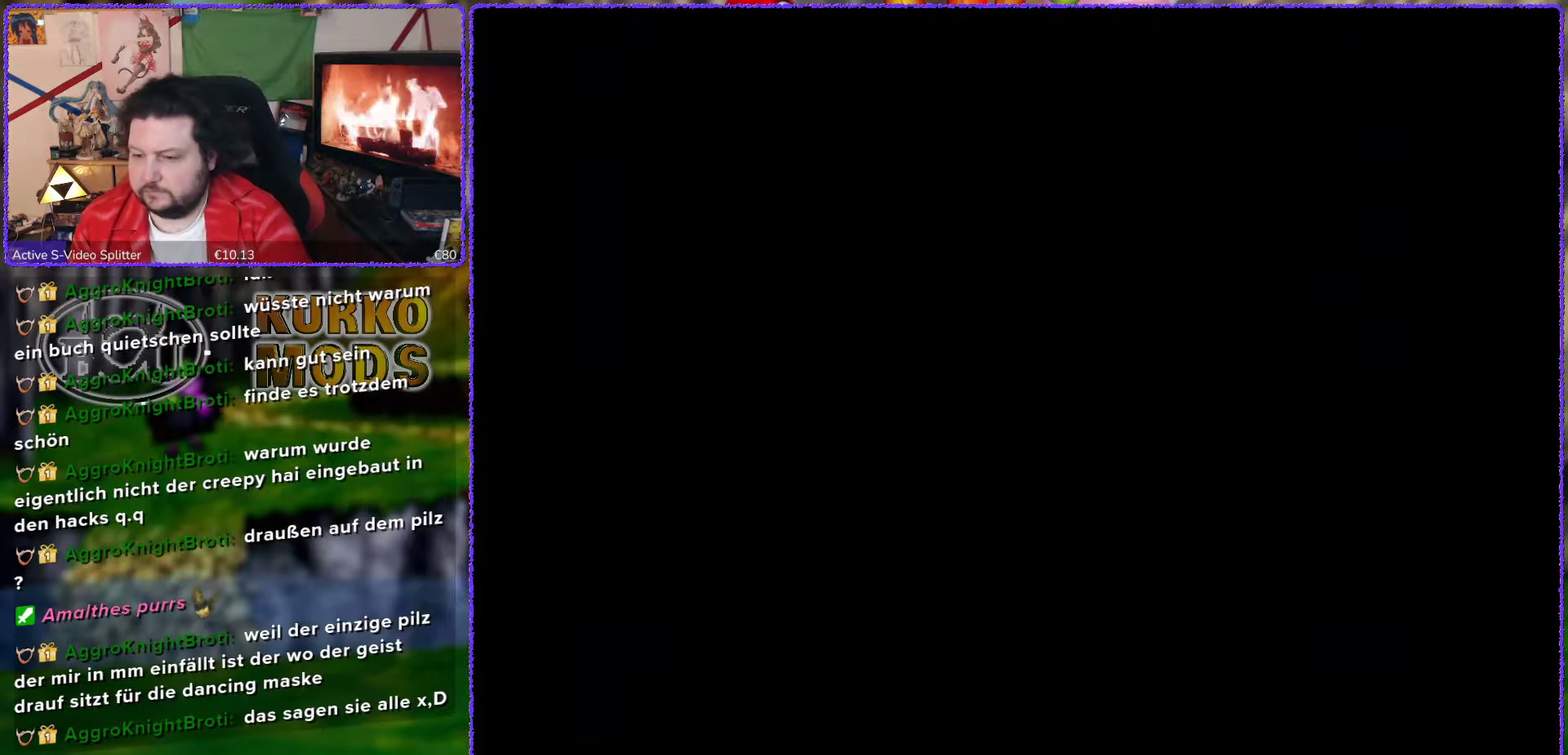
{"buttons": [], "left_stick": "center", "events": []}
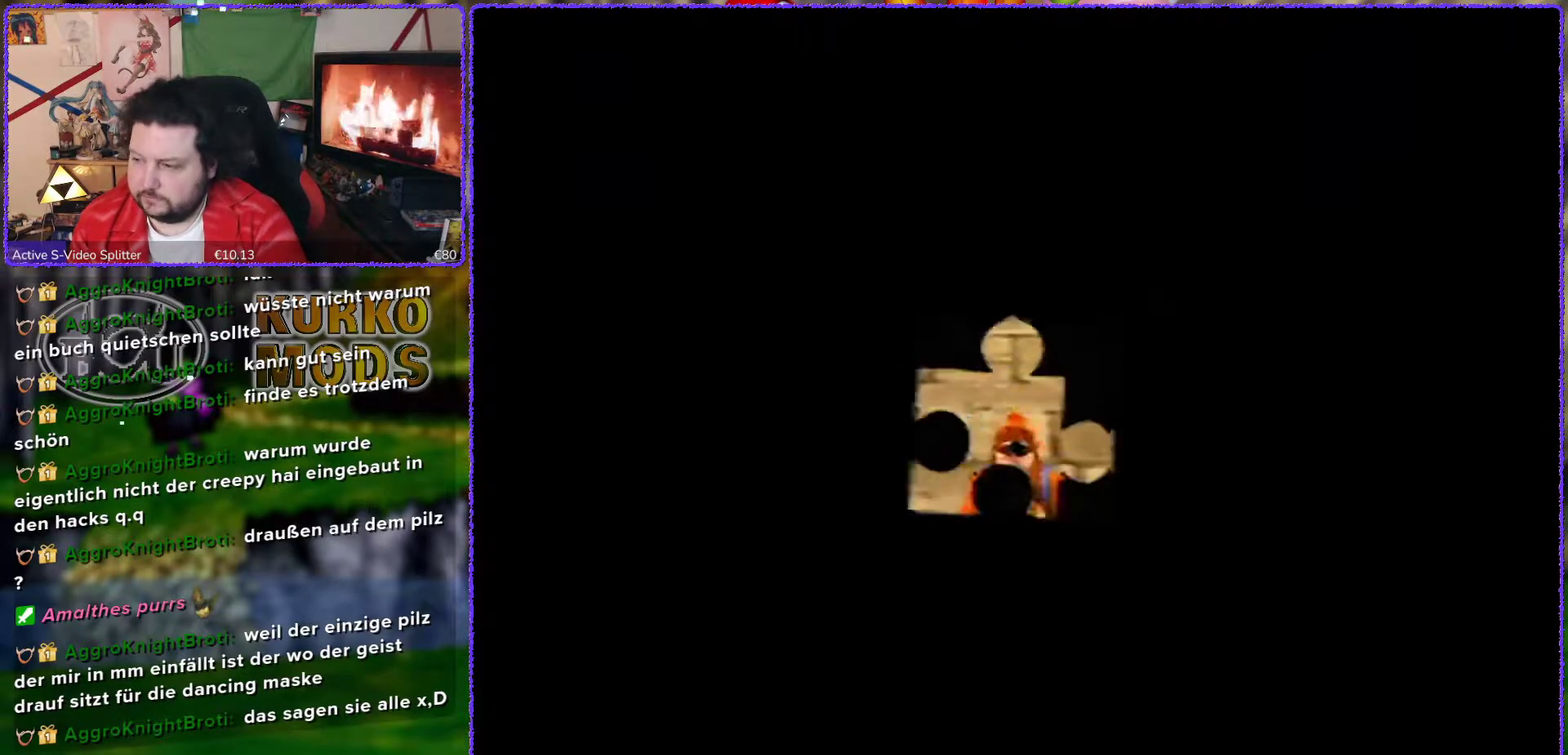
{"buttons": [], "left_stick": "center", "events": []}
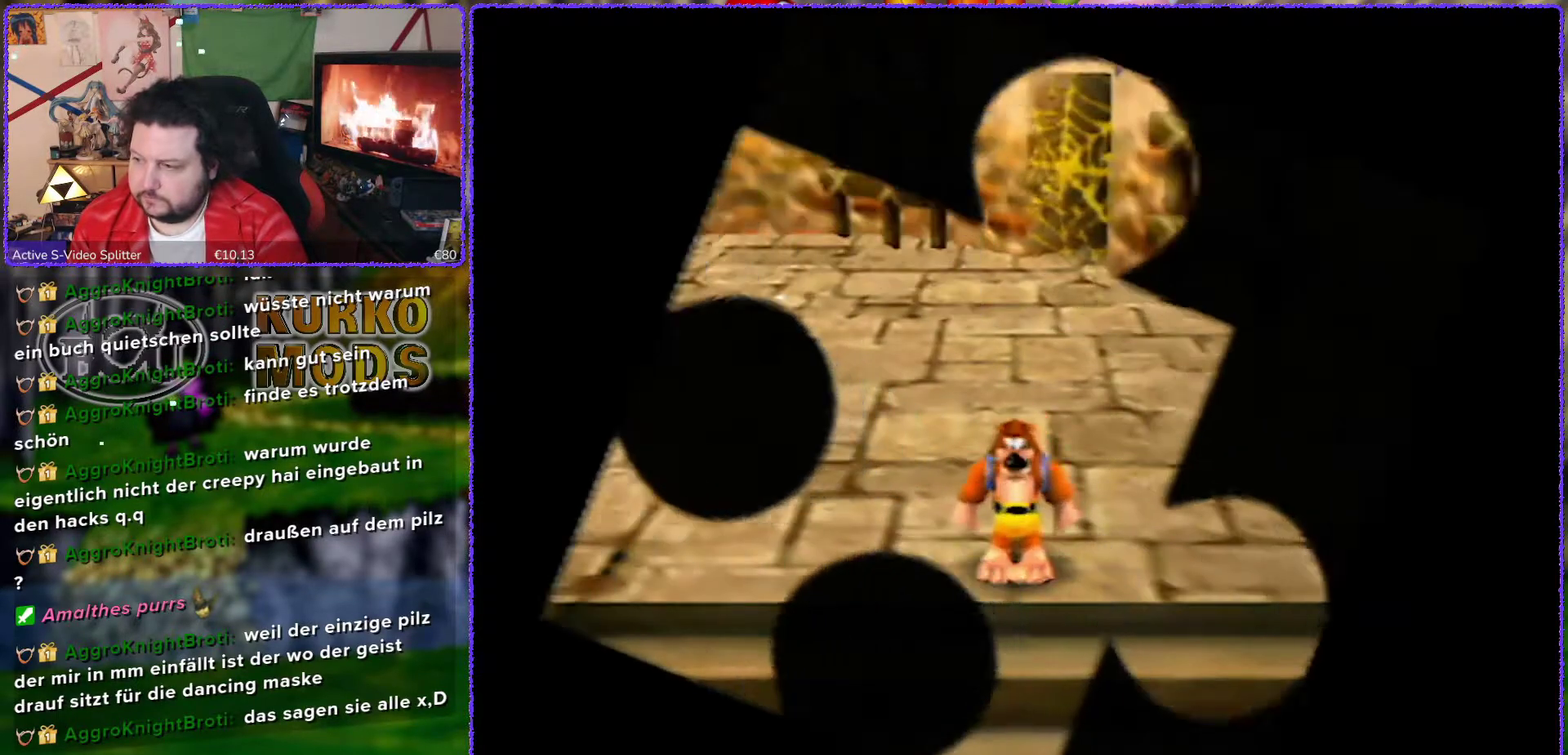
{"buttons": ["Z"], "left_stick": "center", "events": [[150, "Z", "down"], [333, "C_LEFT", "down"], [450, "C_LEFT", "up"]]}
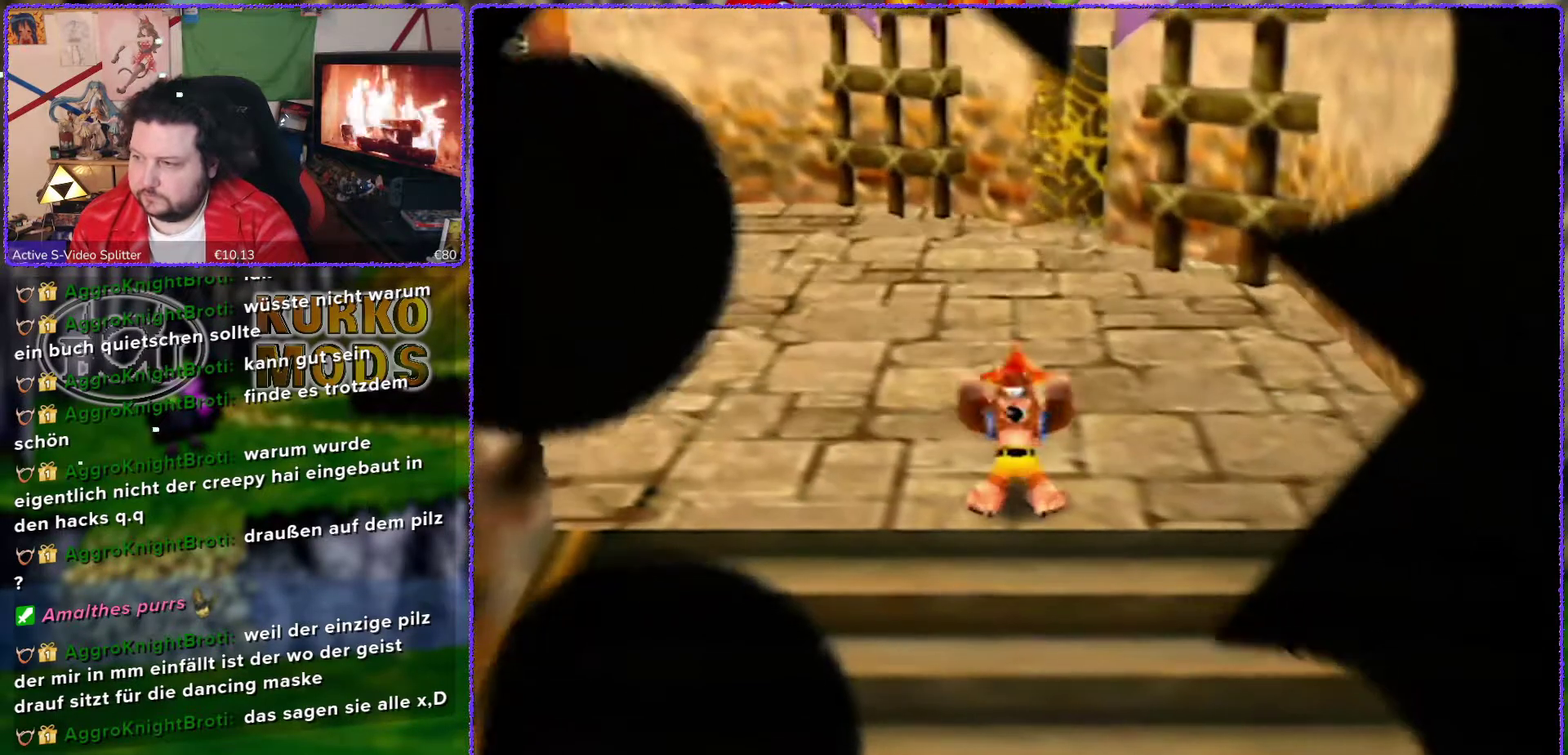
{"buttons": ["Z"], "left_stick": "up-left", "events": [[17, "left_stick", "up-left"]]}
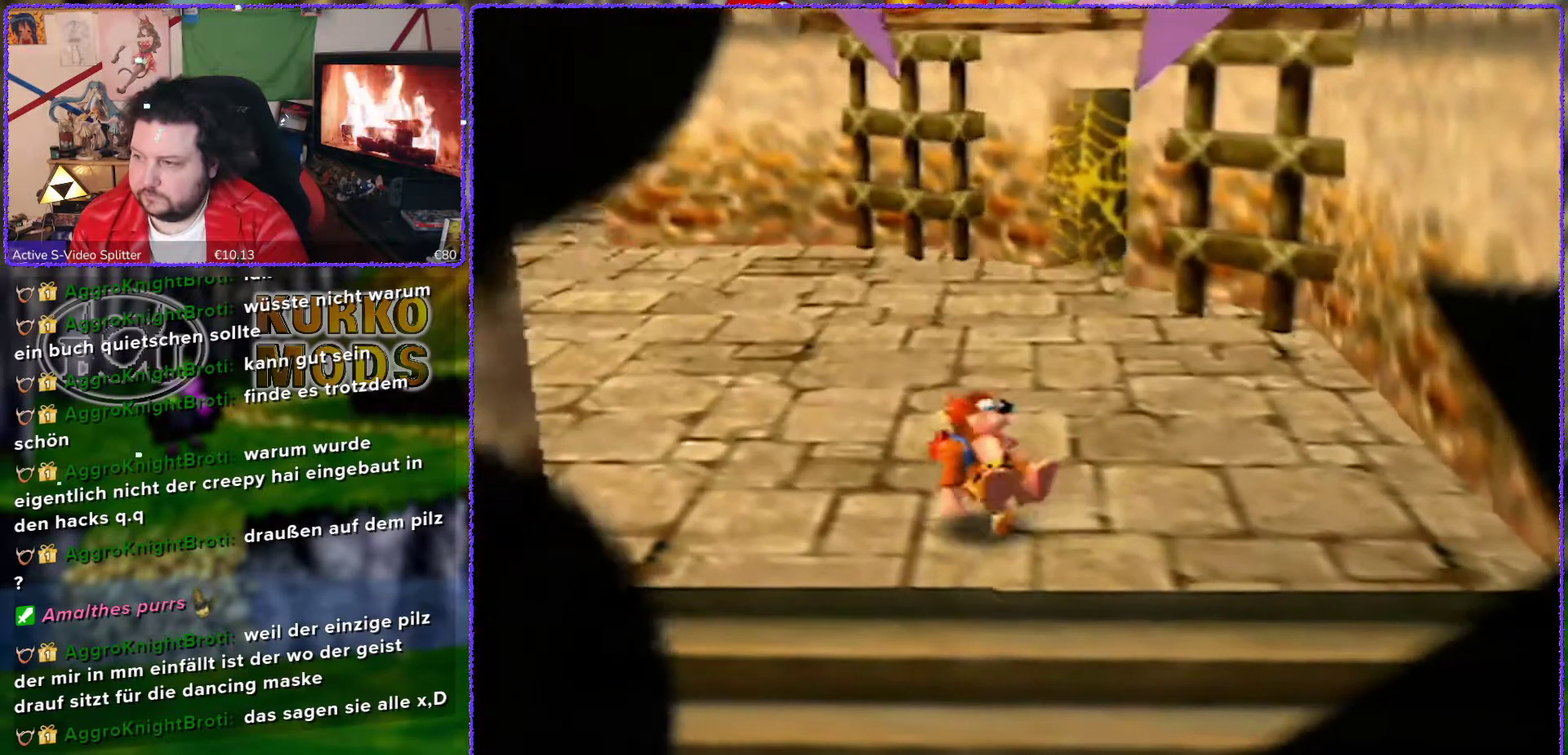
{"buttons": ["Z"], "left_stick": "up-right", "events": [[367, "left_stick", "up"], [467, "left_stick", "up-right"]]}
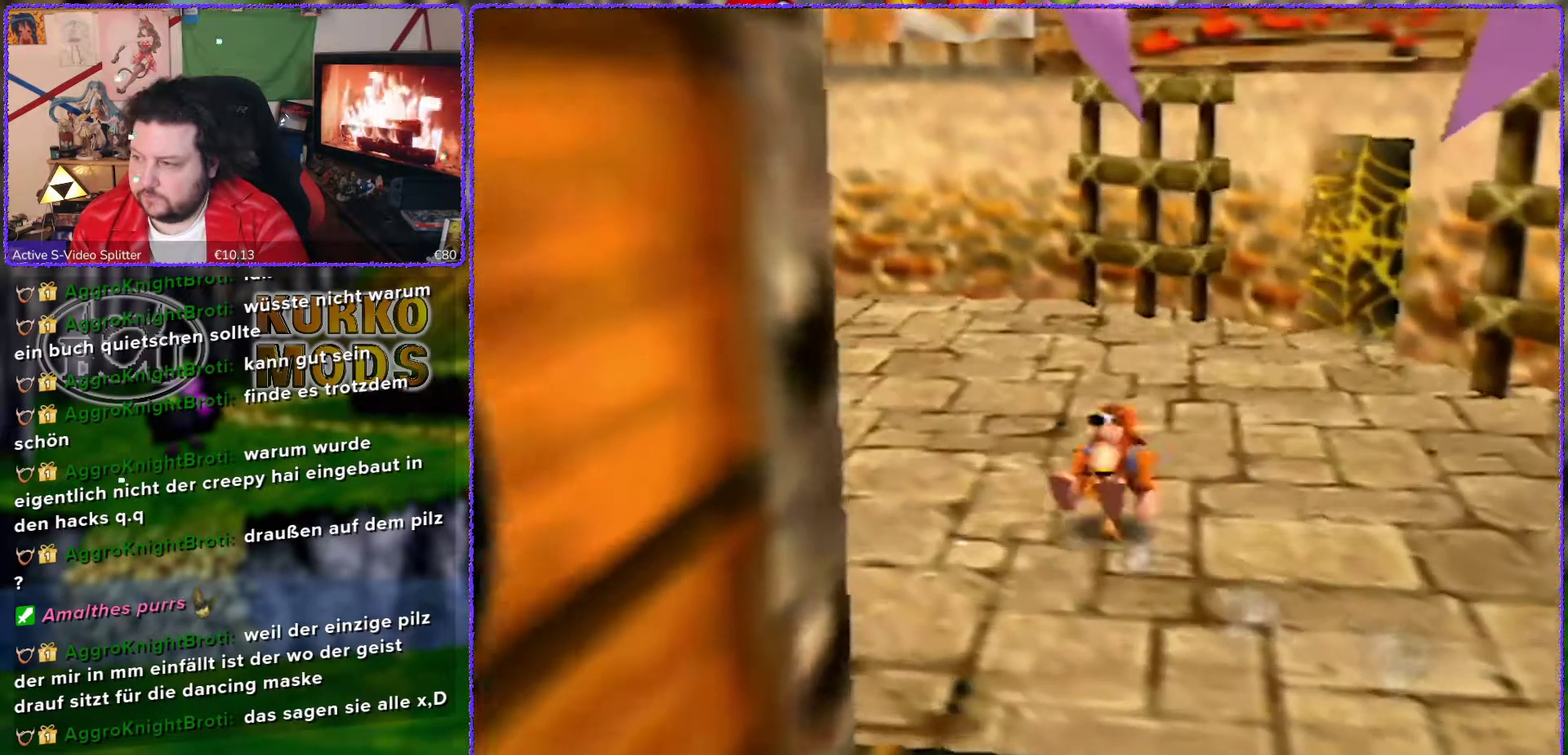
{"buttons": ["Z"], "left_stick": "up", "events": [[367, "left_stick", "up"]]}
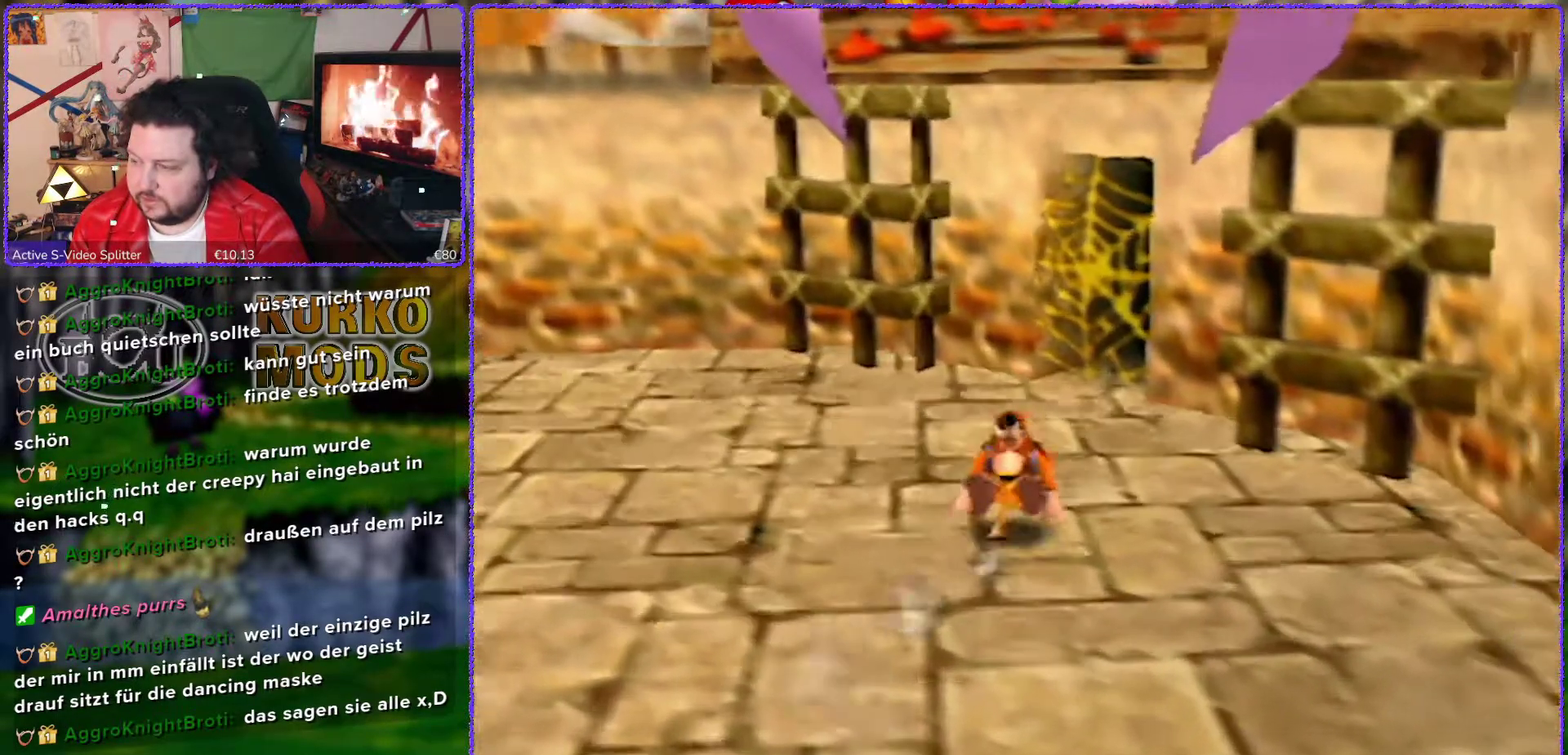
{"buttons": [], "left_stick": "center", "events": [[150, "left_stick", "up-right"], [267, "Z", "up"], [267, "left_stick", "up"], [400, "left_stick", "center"], [433, "C_LEFT", "down"], [483, "C_LEFT", "up"]]}
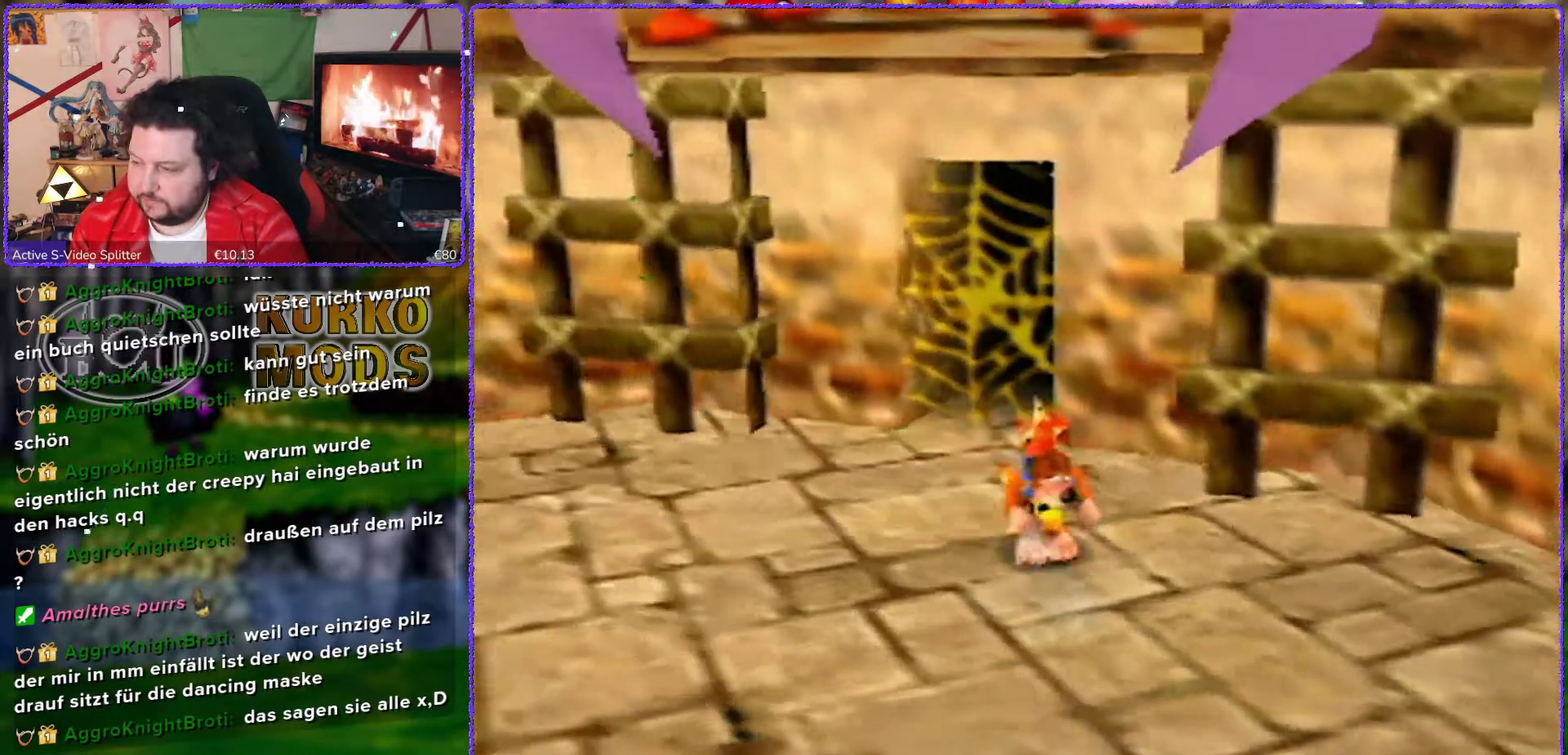
{"buttons": [], "left_stick": "left", "events": [[50, "C_LEFT", "down"], [183, "C_LEFT", "up"], [367, "left_stick", "left"]]}
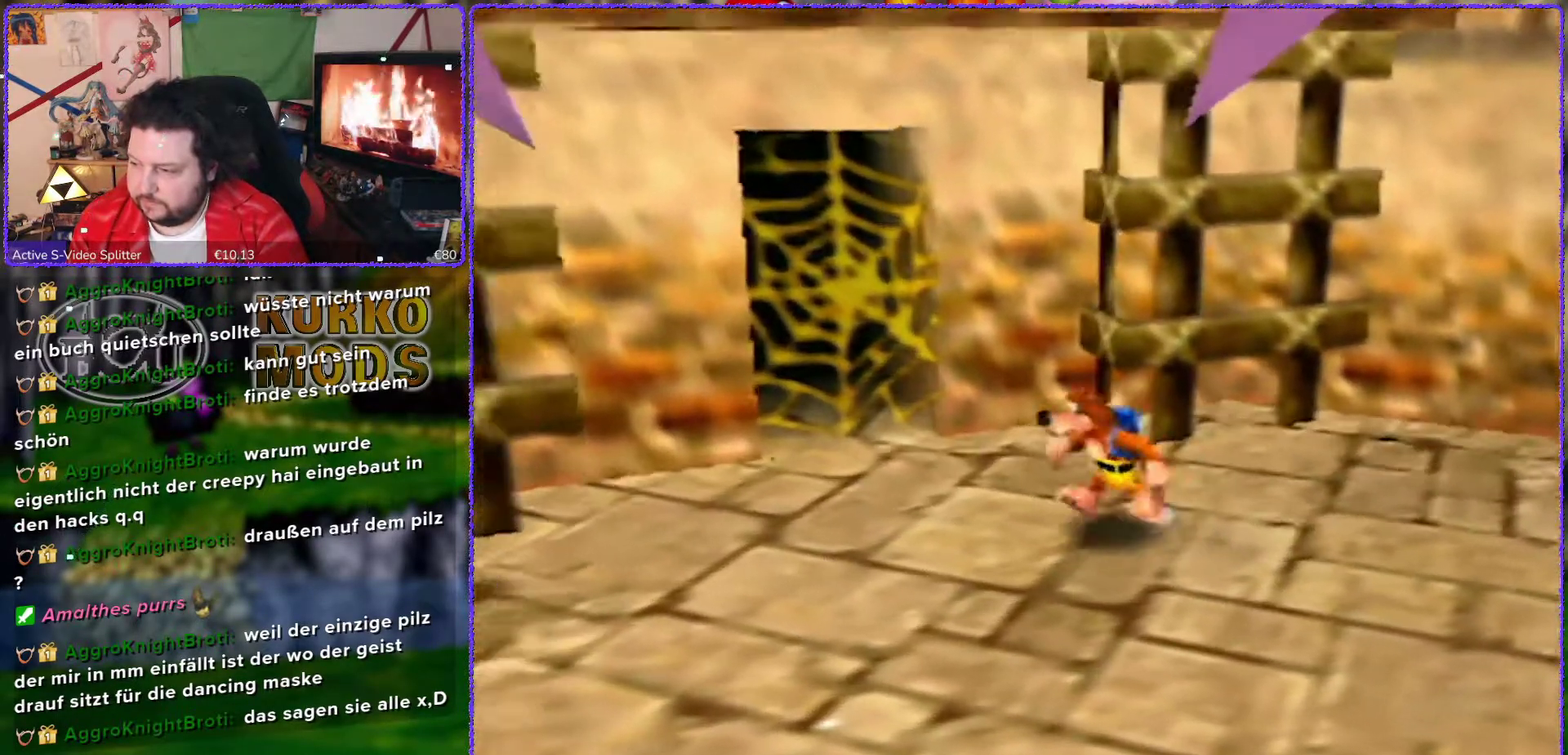
{"buttons": ["Z", "C_UP"], "left_stick": "up-left", "events": [[233, "left_stick", "up-left"], [333, "Z", "down"], [433, "C_UP", "down"]]}
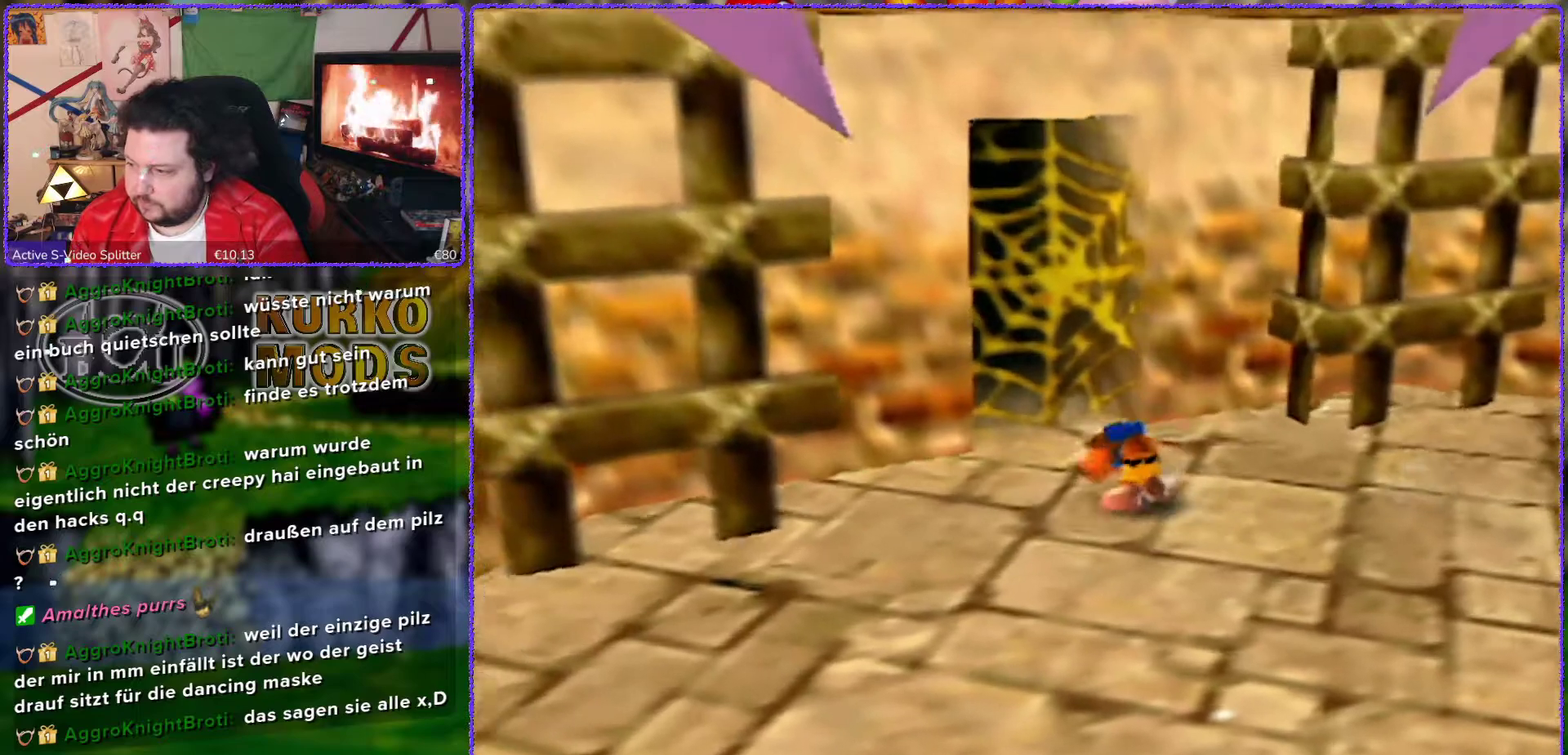
{"buttons": ["Z"], "left_stick": "up", "events": [[67, "left_stick", "up"], [150, "C_UP", "up"]]}